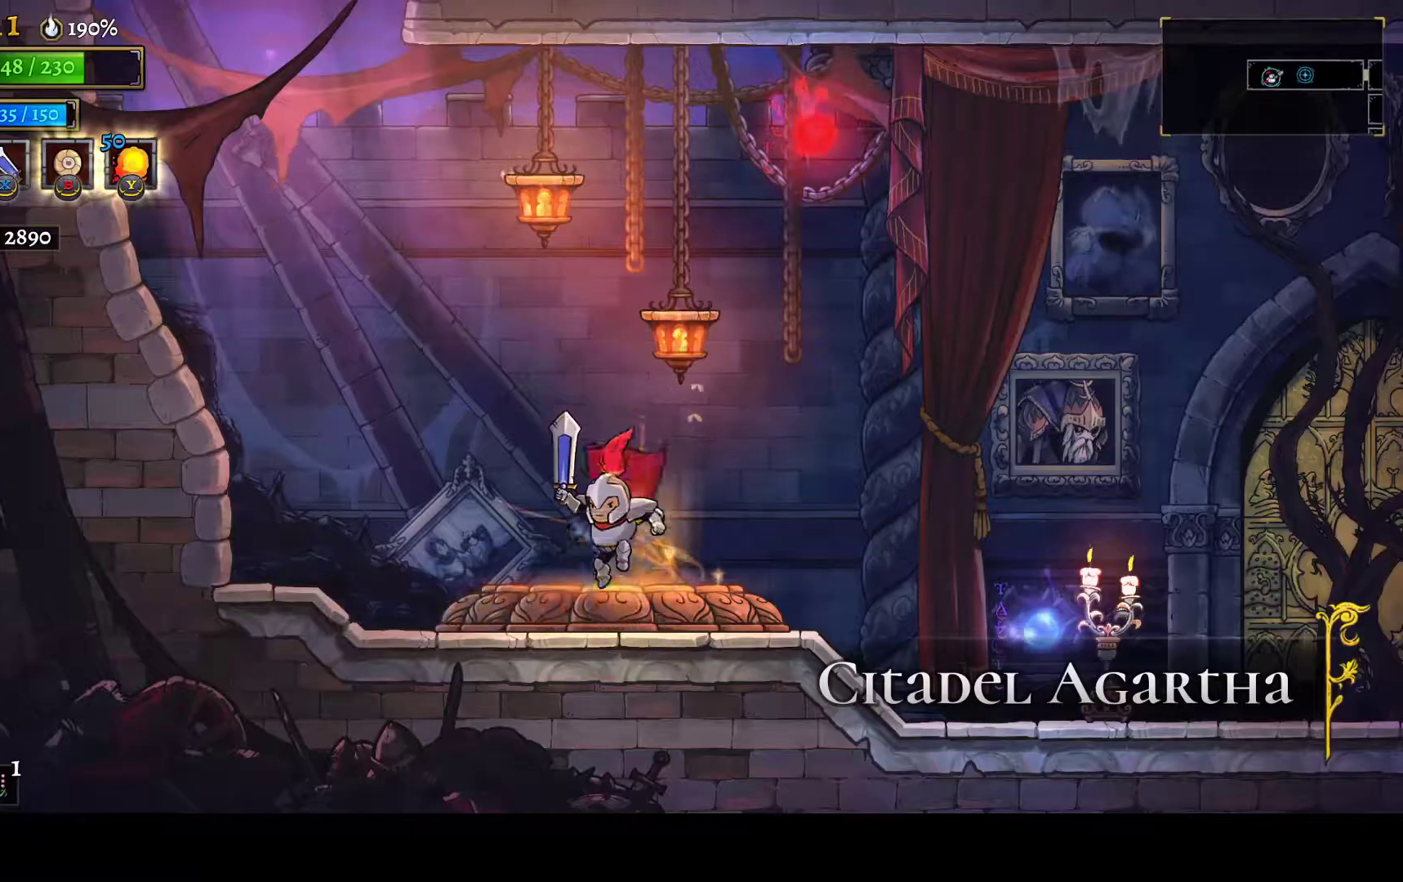
Gameplay with a controller (Xbox layout); each line is a JSON object with the inputs held at the frame after it. "events" lists button and stick changes between this image and that frame as [ms after this image, input, new state], when the widget could be followed in between. This document gives stick clicks only as held states, not as events.
{"buttons": [], "left_stick": "center", "right_stick": "center", "events": []}
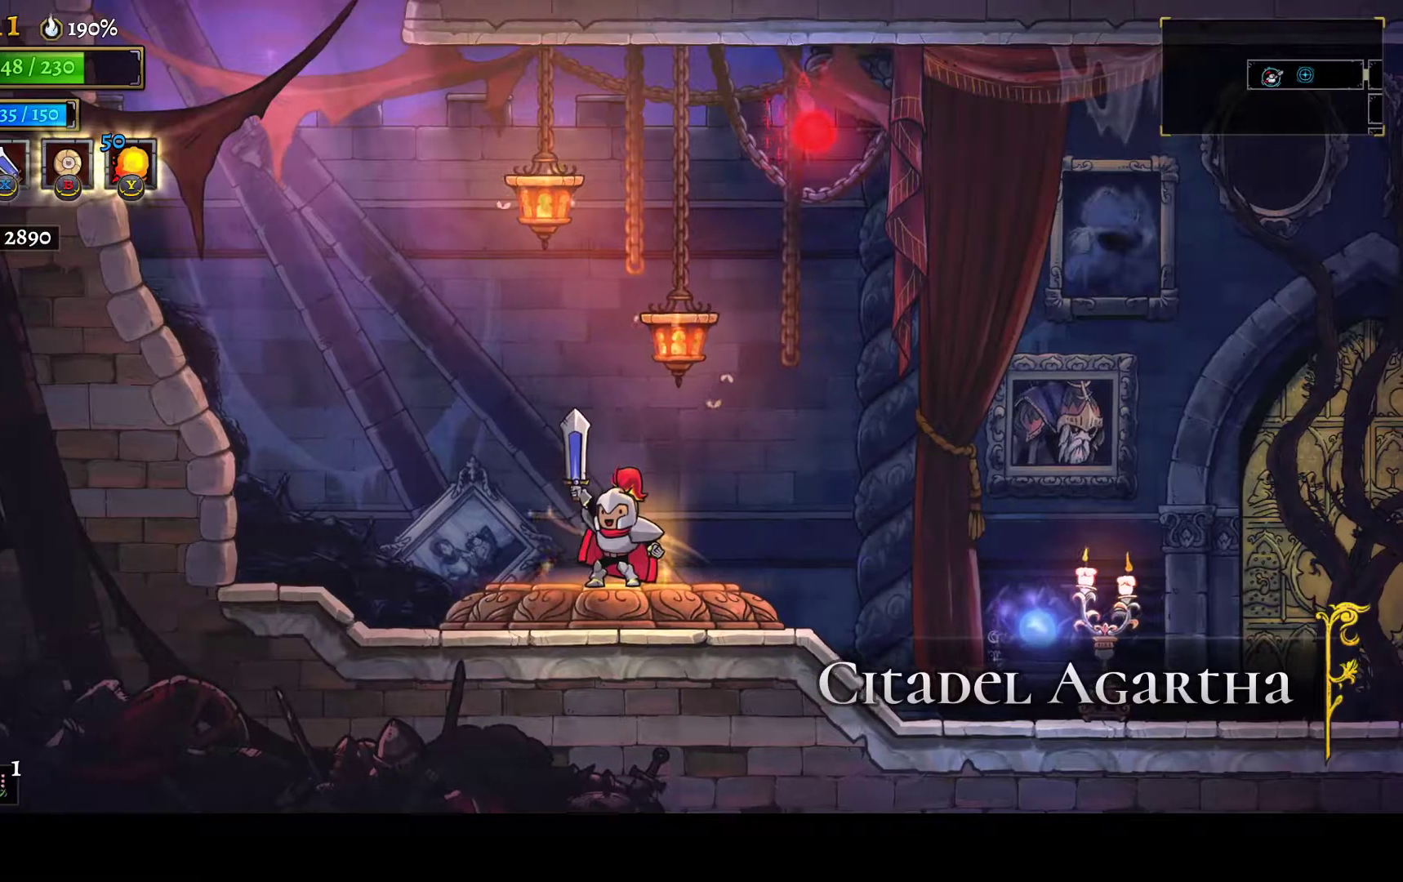
{"buttons": [], "left_stick": "center", "right_stick": "center", "events": []}
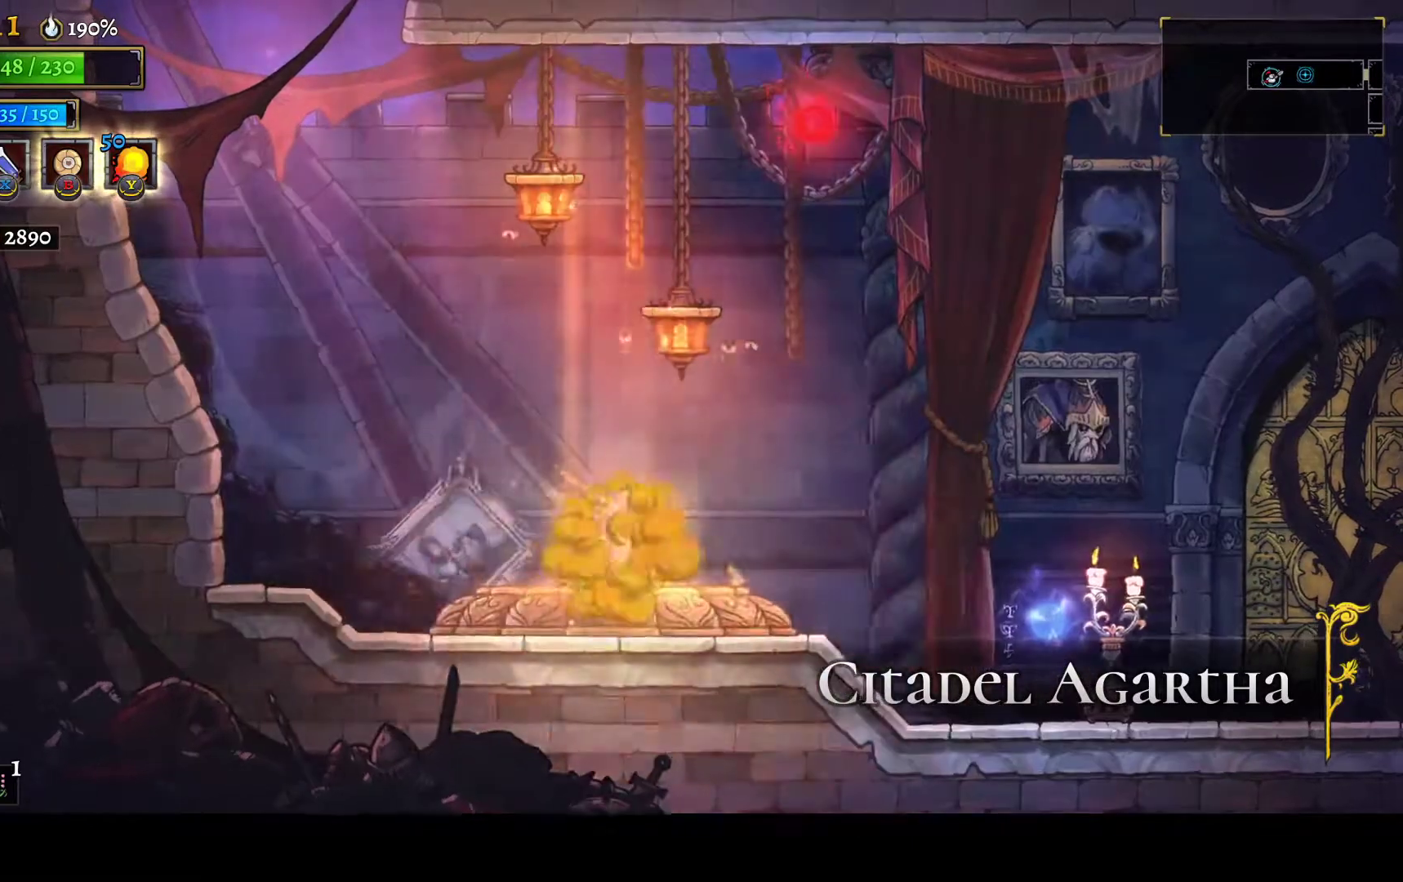
{"buttons": [], "left_stick": "center", "right_stick": "center", "events": []}
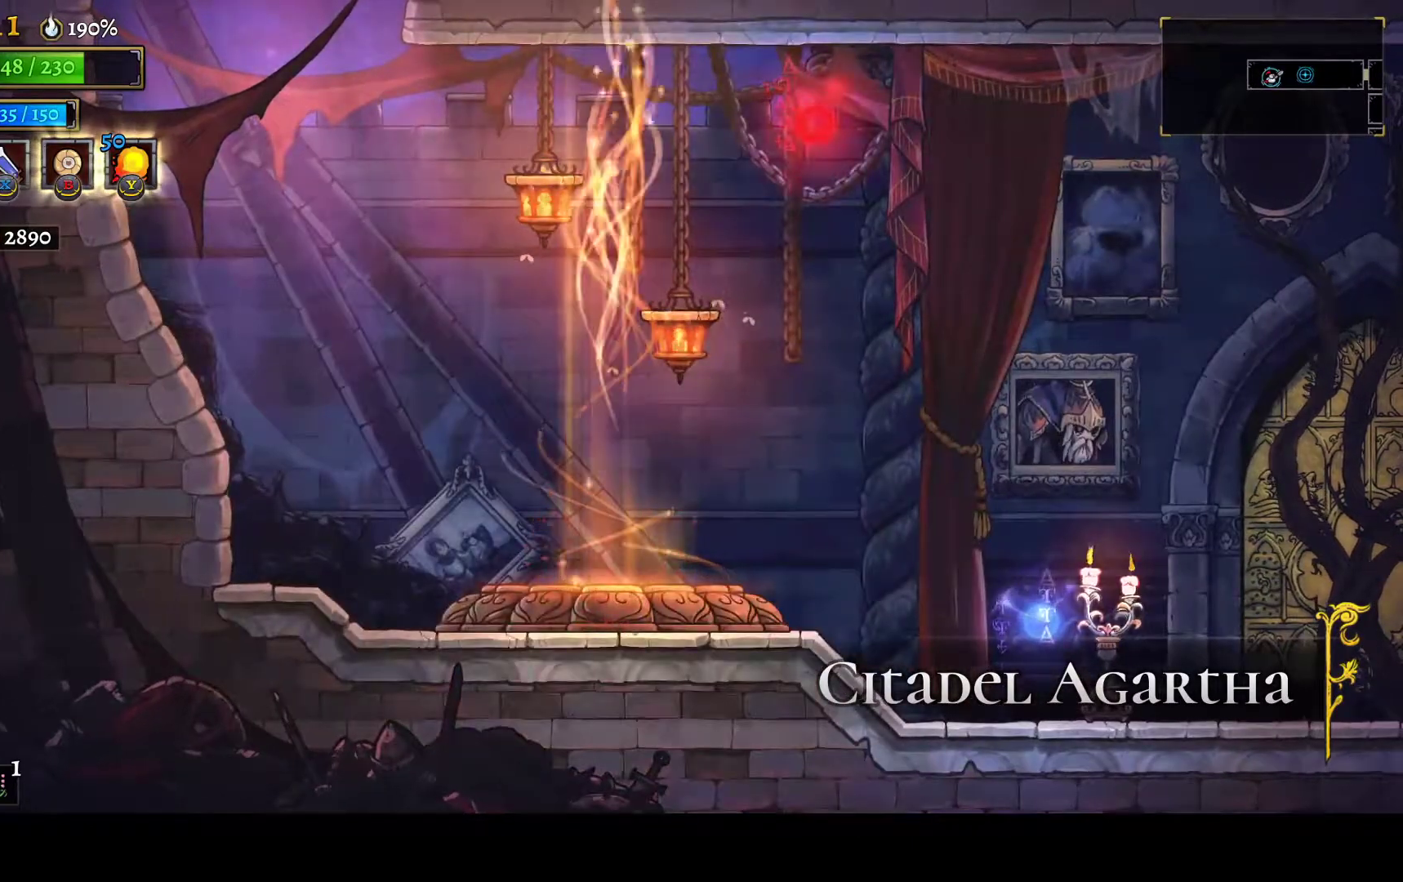
{"buttons": [], "left_stick": "center", "right_stick": "center", "events": []}
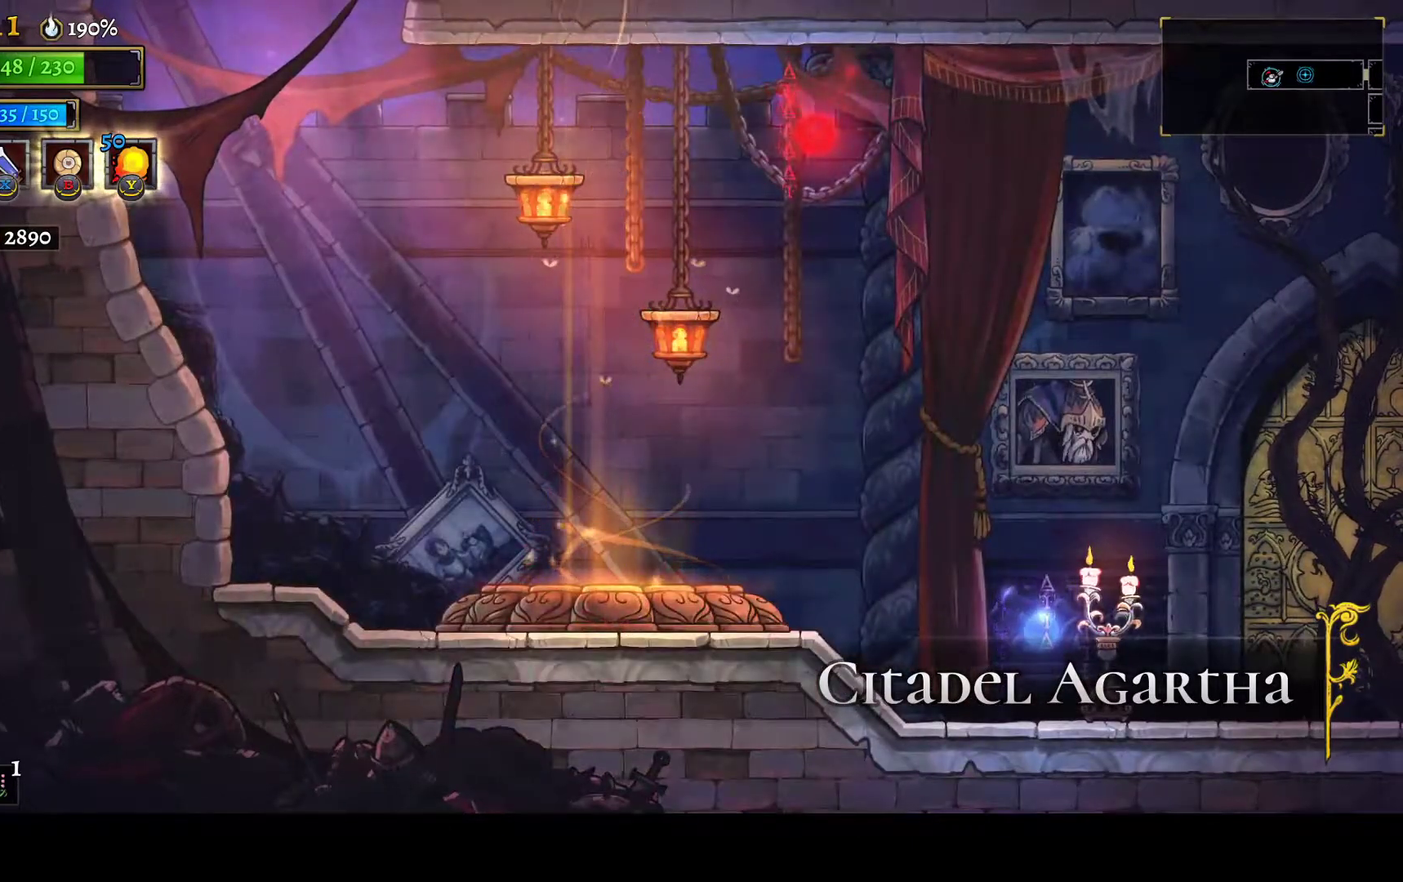
{"buttons": [], "left_stick": "center", "right_stick": "center", "events": []}
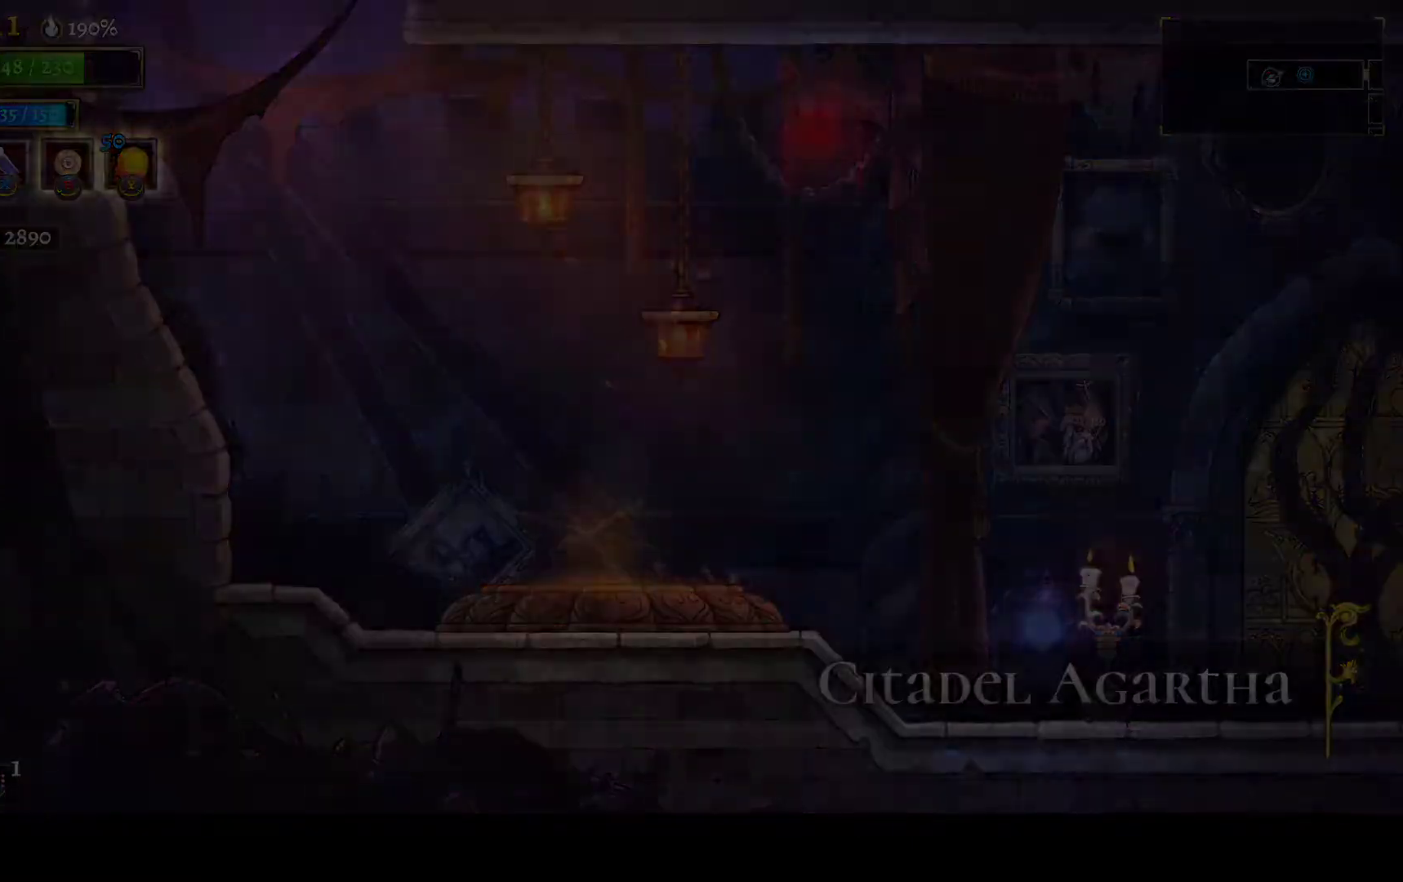
{"buttons": ["DPAD_RIGHT"], "left_stick": "center", "right_stick": "center", "events": [[333, "DPAD_RIGHT", "down"]]}
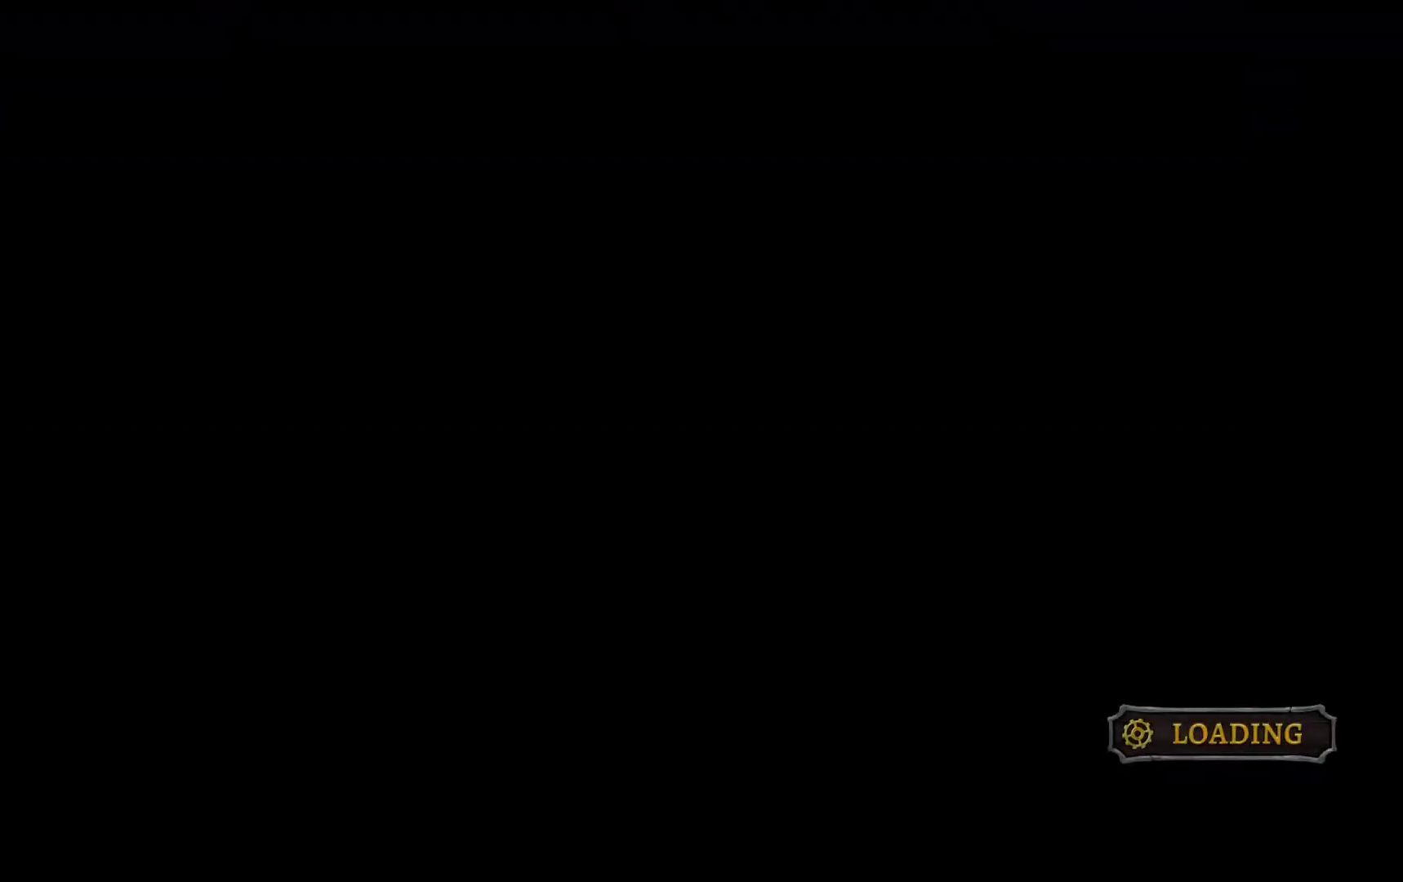
{"buttons": ["DPAD_RIGHT"], "left_stick": "center", "right_stick": "center", "events": [[50, "R1", "down"], [183, "R1", "up"], [300, "R1", "down"], [417, "R1", "up"]]}
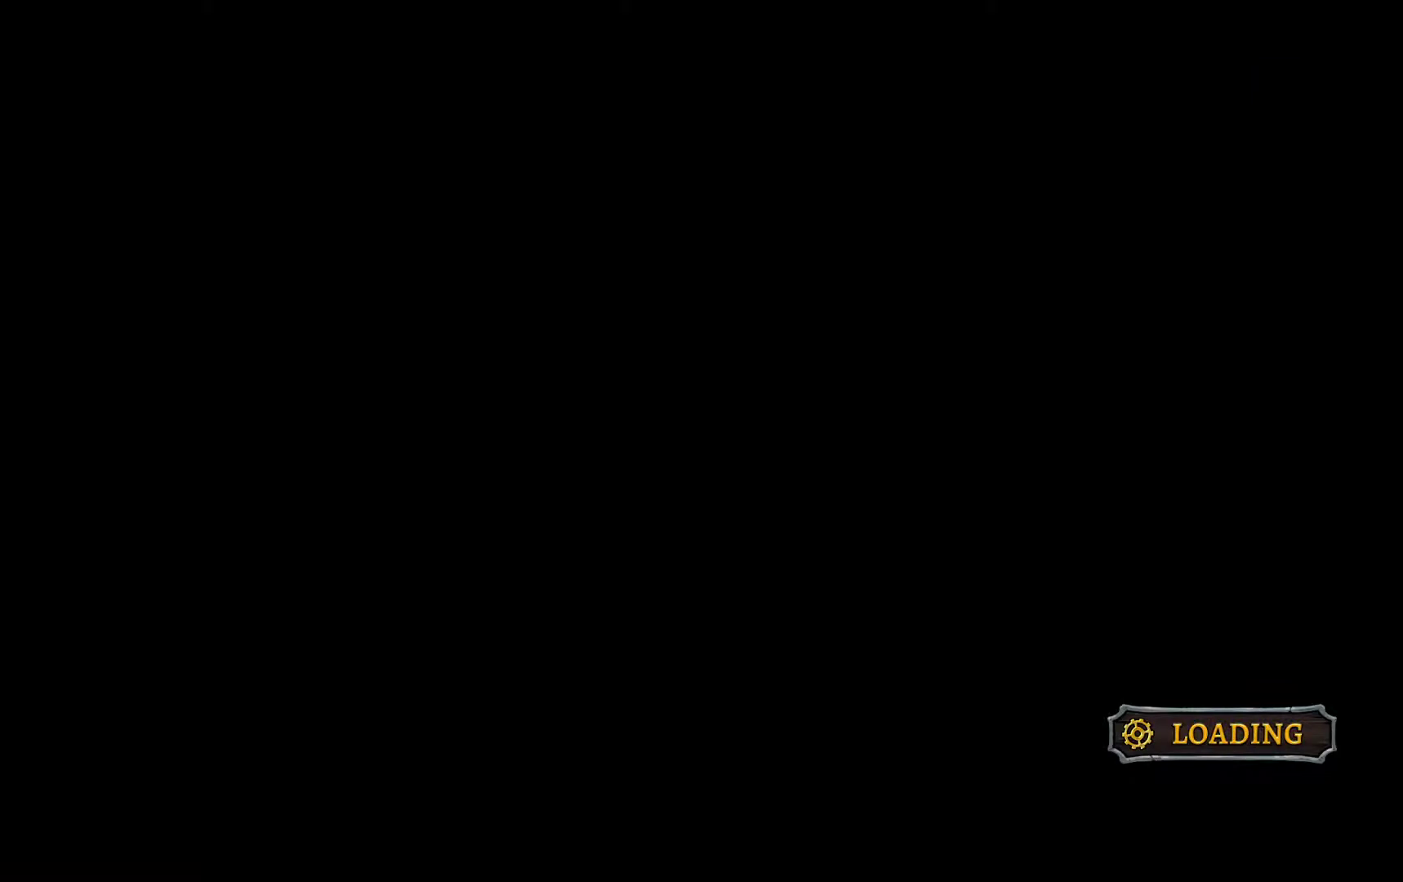
{"buttons": ["R1", "DPAD_RIGHT"], "left_stick": "center", "right_stick": "center", "events": [[17, "R1", "down"], [83, "R1", "up"], [167, "R1", "down"], [267, "R1", "up"], [333, "R1", "down"], [417, "R1", "up"], [500, "R1", "down"]]}
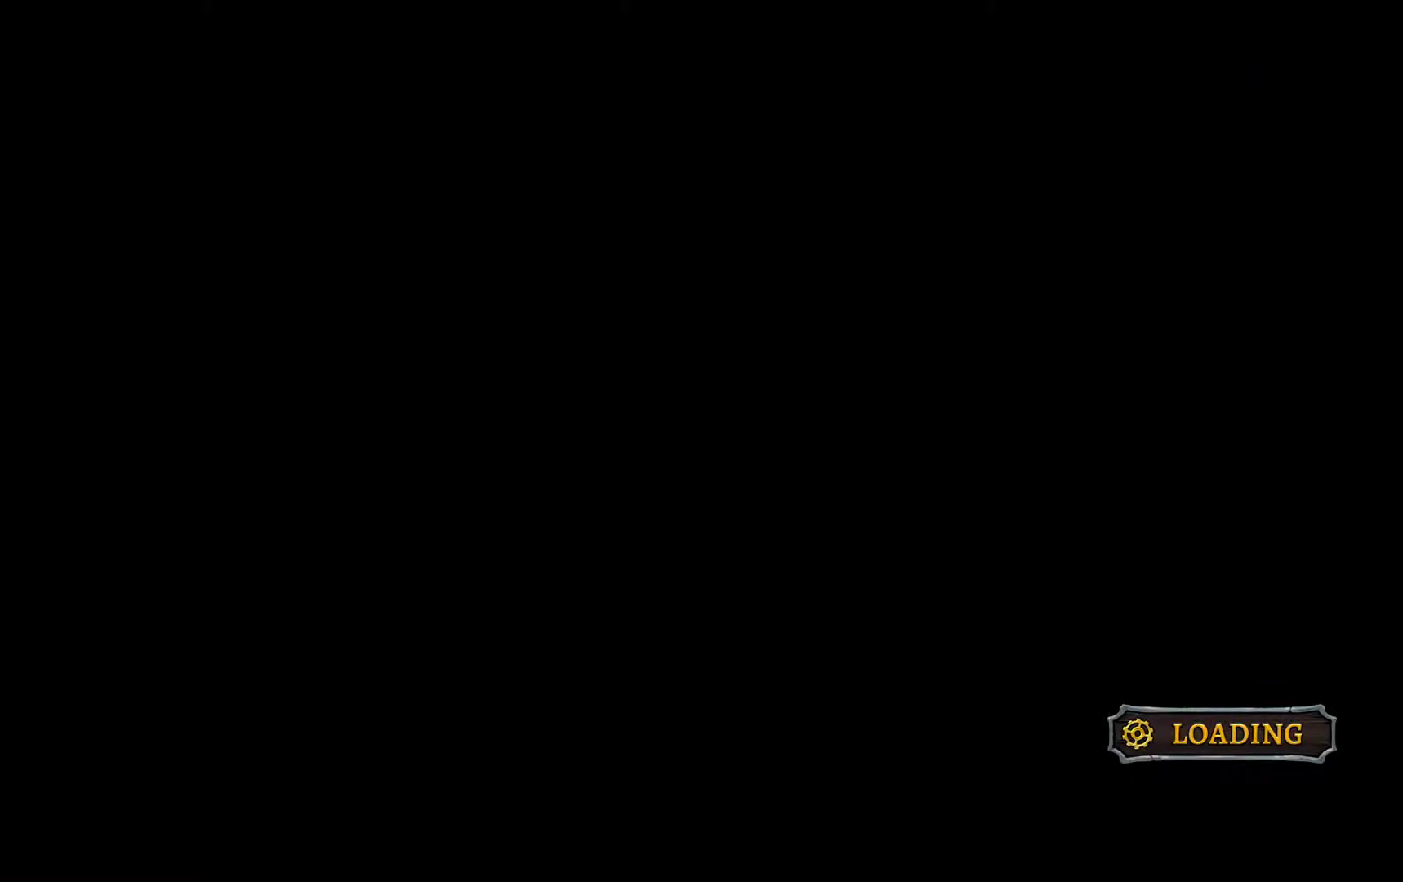
{"buttons": ["DPAD_RIGHT"], "left_stick": "center", "right_stick": "center", "events": [[67, "R1", "up"], [367, "R1", "down"], [483, "R1", "up"]]}
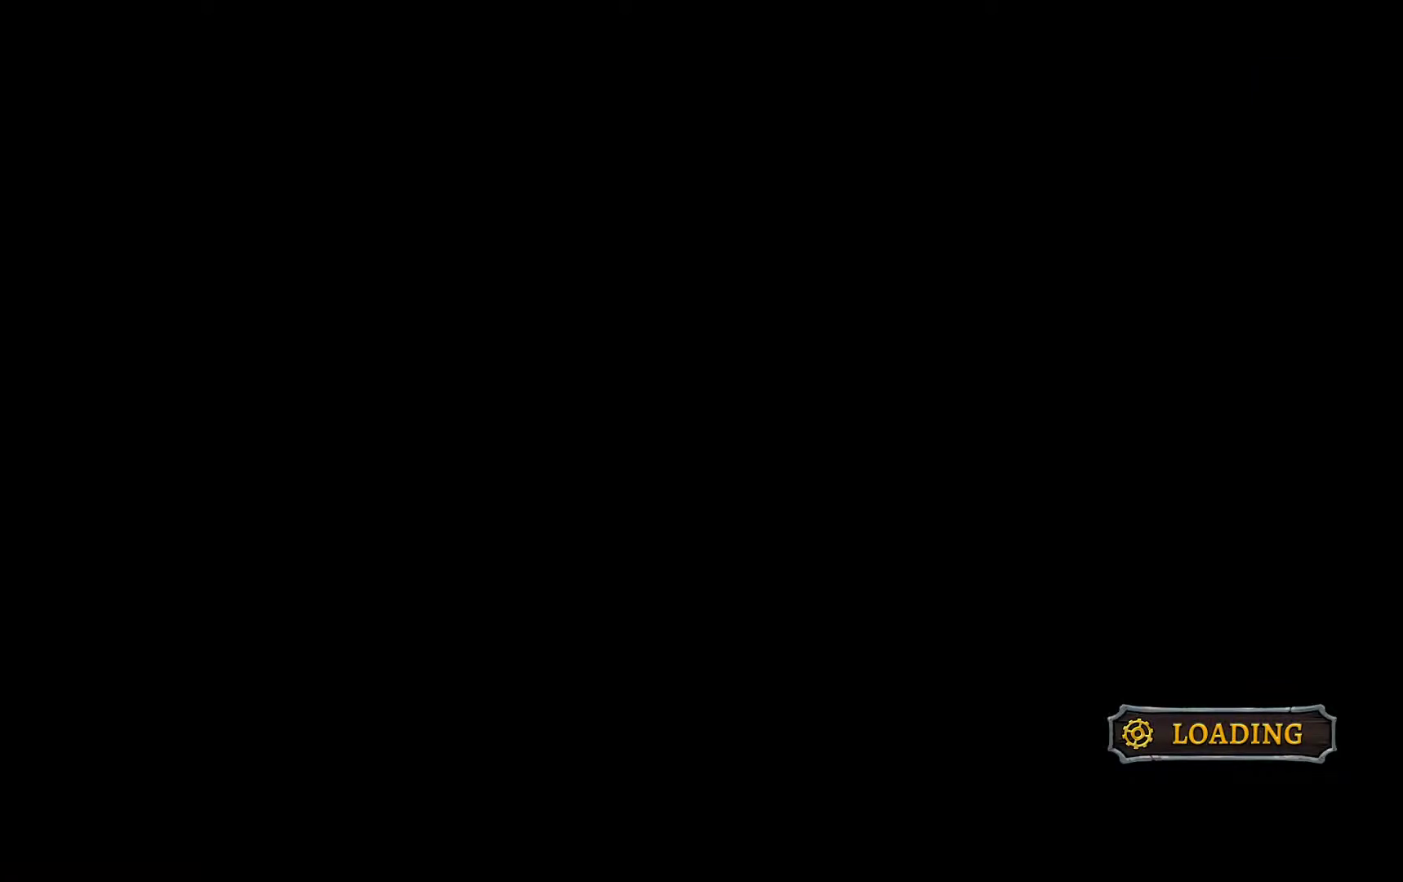
{"buttons": ["DPAD_RIGHT"], "left_stick": "center", "right_stick": "center", "events": [[33, "R1", "down"], [100, "R1", "up"], [283, "R1", "down"], [350, "R1", "up"], [400, "R1", "down"], [467, "R1", "up"]]}
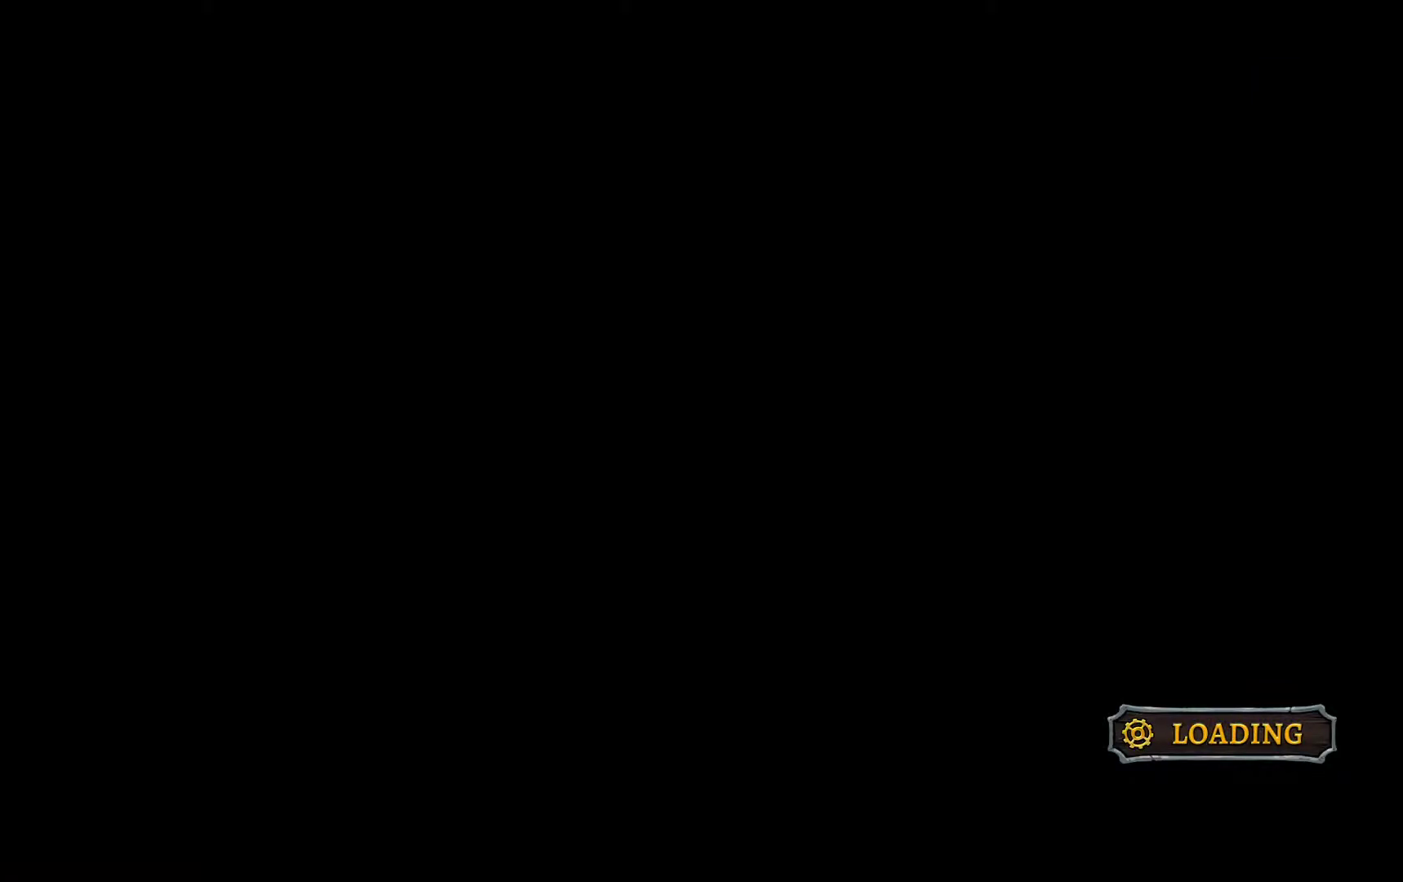
{"buttons": ["DPAD_RIGHT"], "left_stick": "center", "right_stick": "center", "events": [[167, "R1", "down"], [217, "R1", "up"], [283, "R1", "down"], [350, "R1", "up"]]}
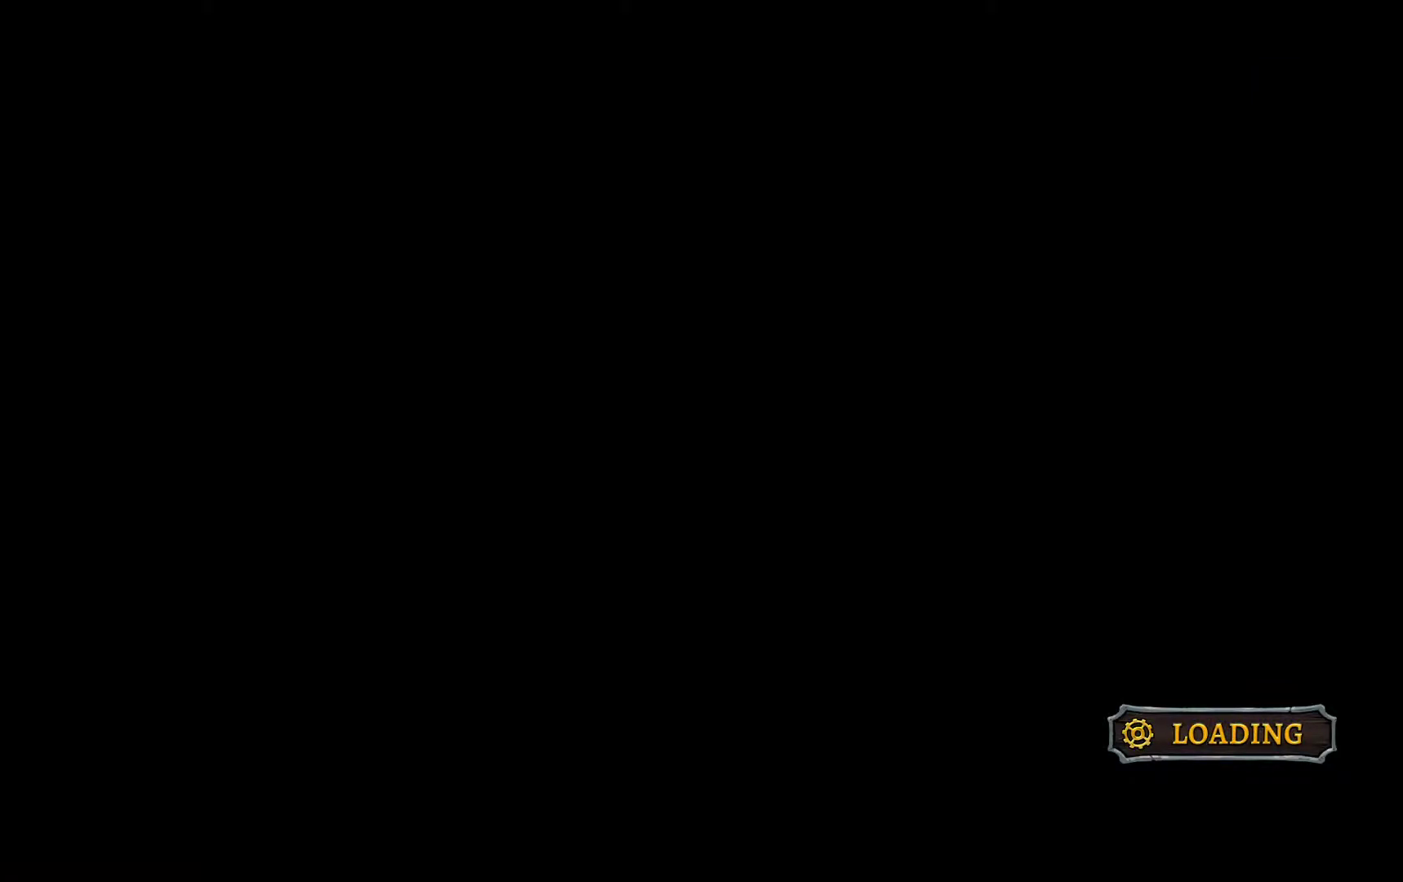
{"buttons": ["DPAD_RIGHT"], "left_stick": "center", "right_stick": "center", "events": [[33, "R1", "down"], [83, "R1", "up"], [150, "R1", "down"], [200, "R1", "up"], [417, "R1", "down"], [450, "R1", "up"]]}
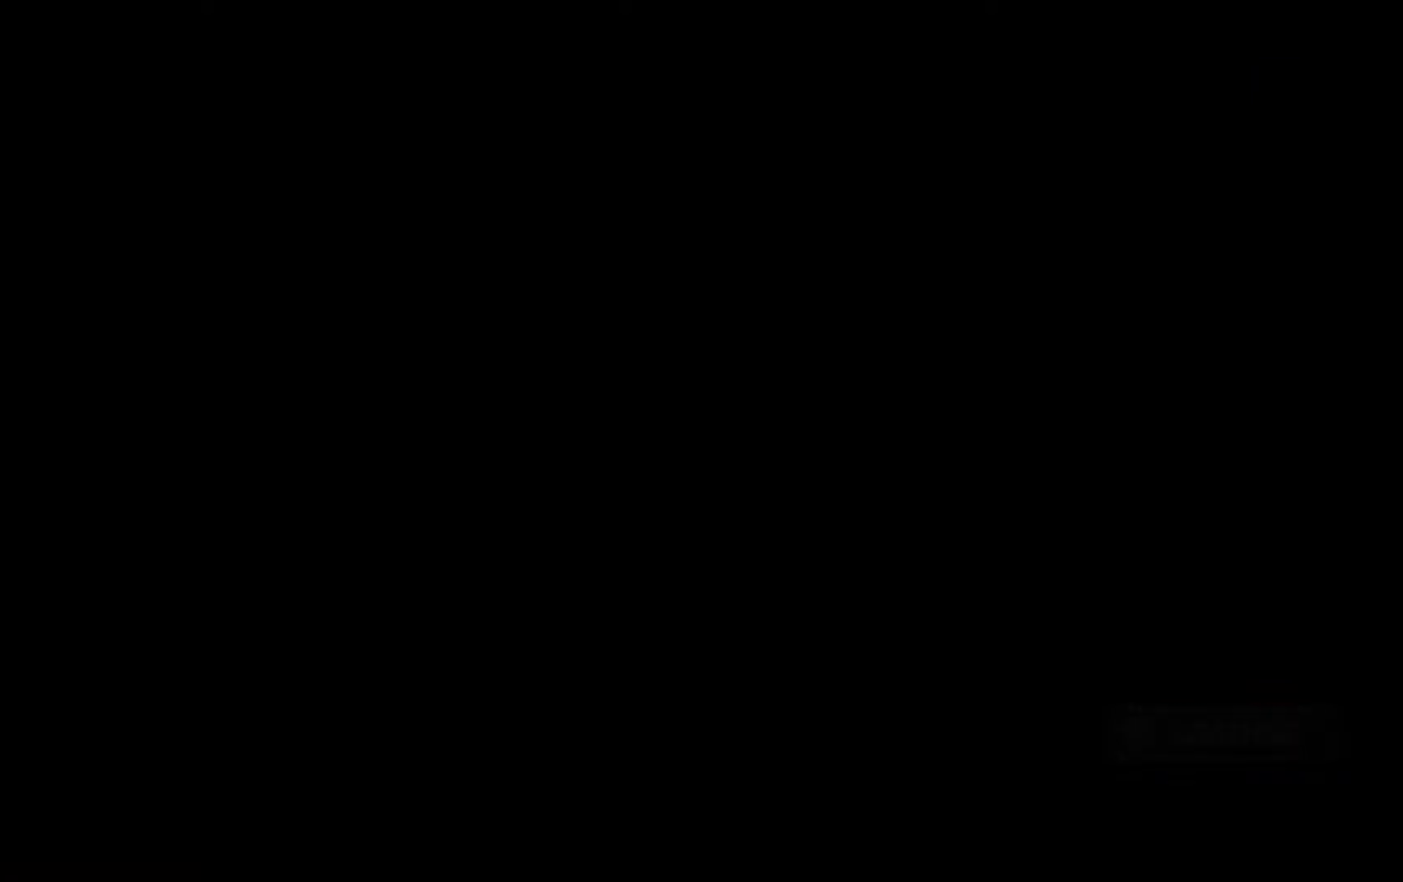
{"buttons": ["DPAD_RIGHT"], "left_stick": "center", "right_stick": "center", "events": [[17, "R1", "down"], [117, "R1", "up"], [317, "R1", "down"], [367, "R1", "up"], [417, "R1", "down"], [483, "R1", "up"]]}
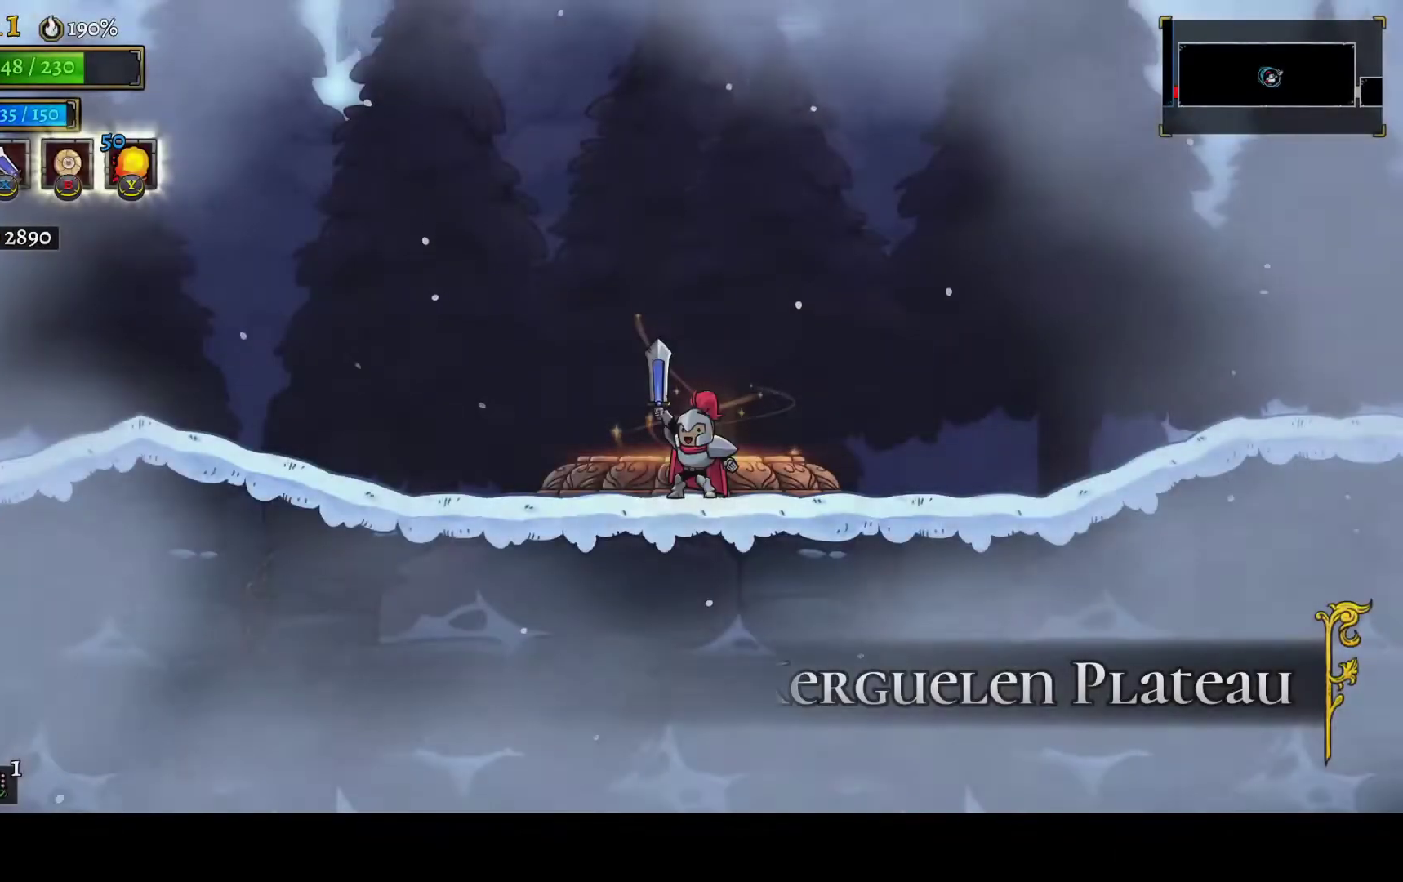
{"buttons": ["DPAD_RIGHT"], "left_stick": "center", "right_stick": "center", "events": [[317, "R1", "down"], [383, "R1", "up"]]}
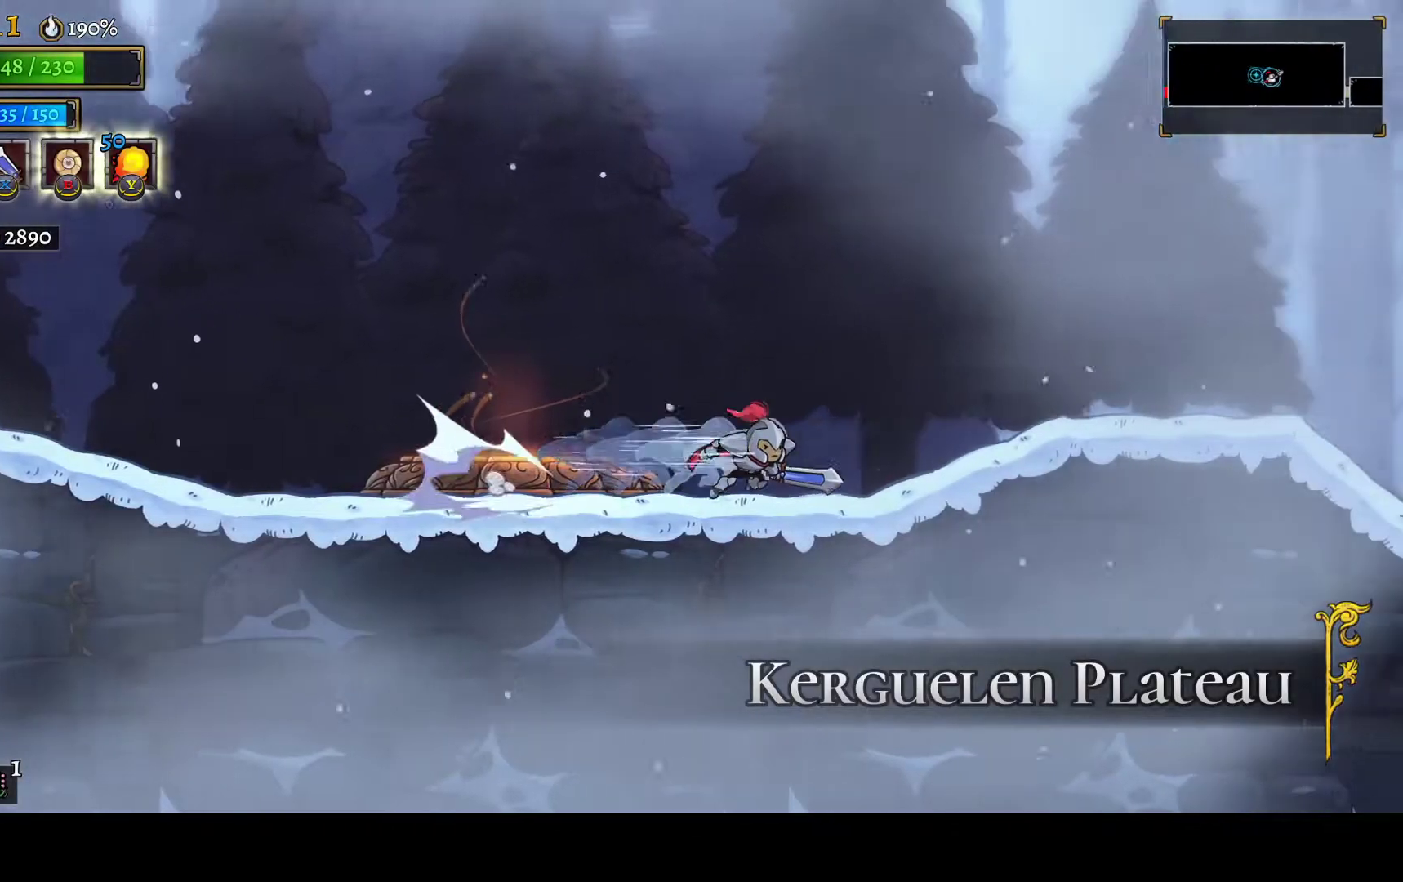
{"buttons": ["R1", "DPAD_RIGHT"], "left_stick": "center", "right_stick": "center", "events": [[133, "R1", "down"], [217, "R1", "up"], [450, "R1", "down"]]}
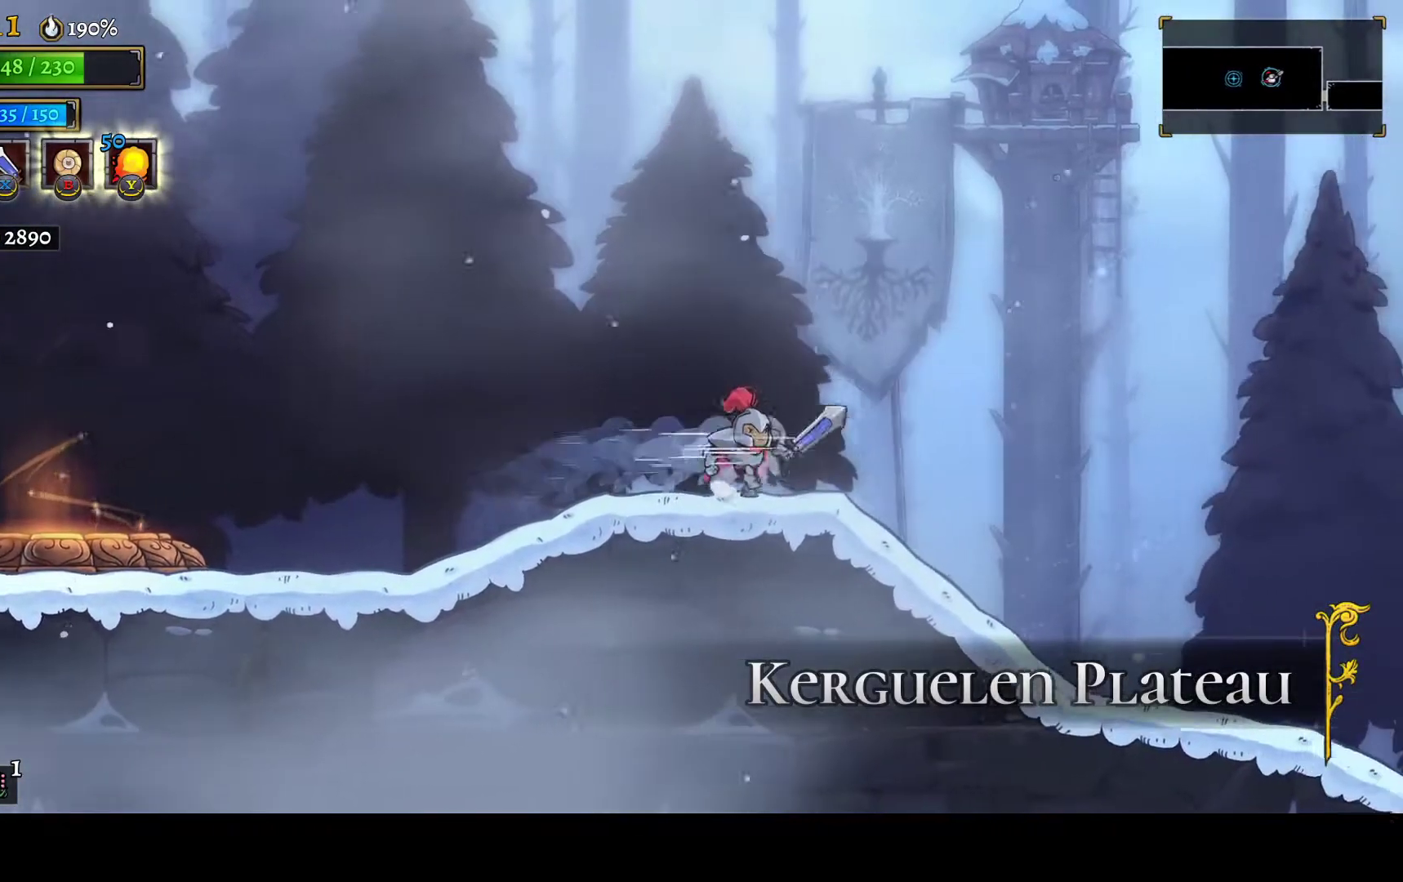
{"buttons": ["DPAD_RIGHT"], "left_stick": "center", "right_stick": "center", "events": [[33, "R1", "up"], [267, "R1", "down"], [350, "R1", "up"]]}
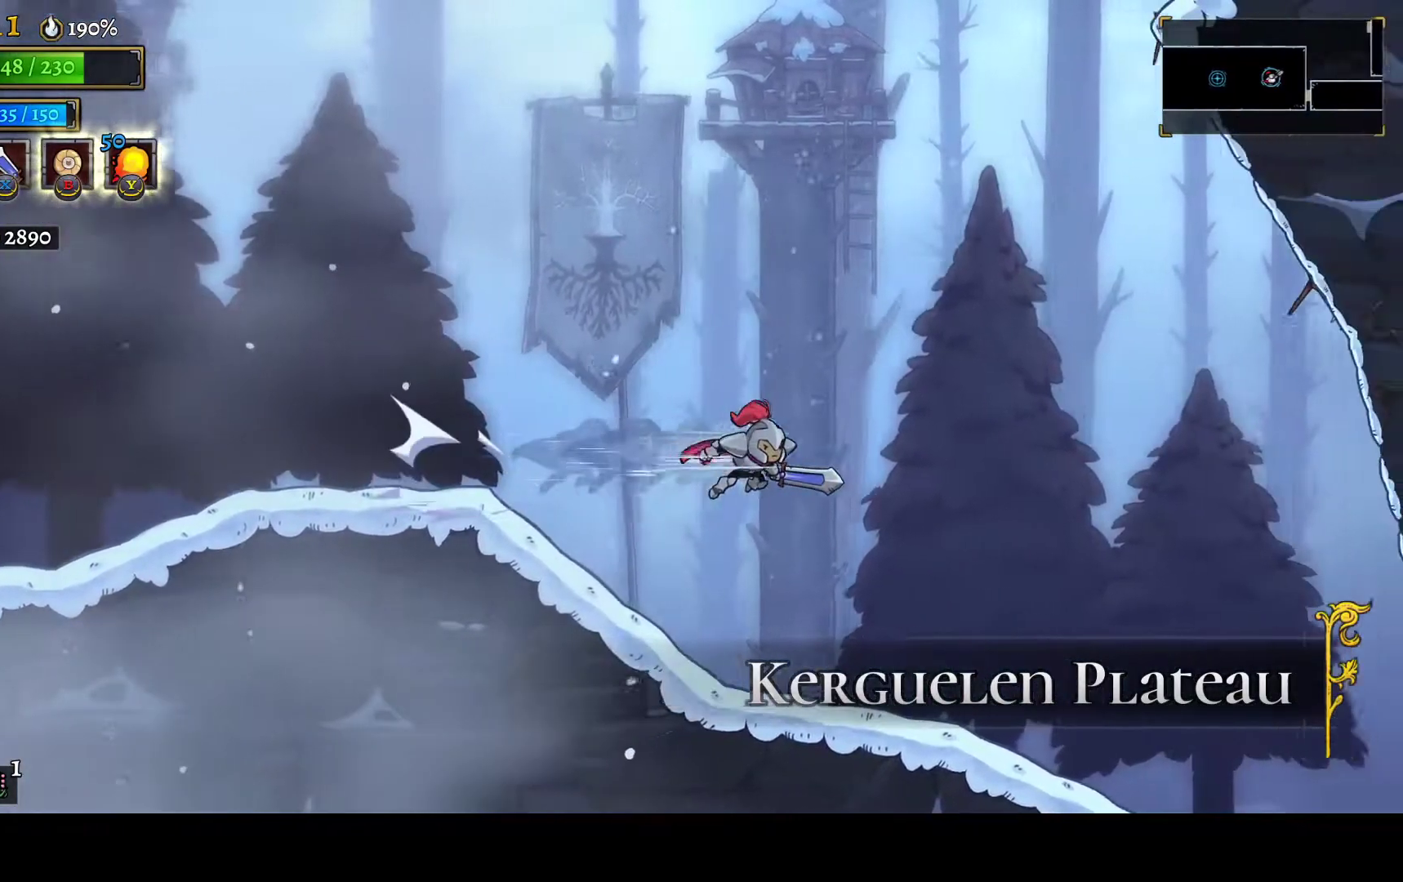
{"buttons": ["DPAD_RIGHT"], "left_stick": "center", "right_stick": "center", "events": []}
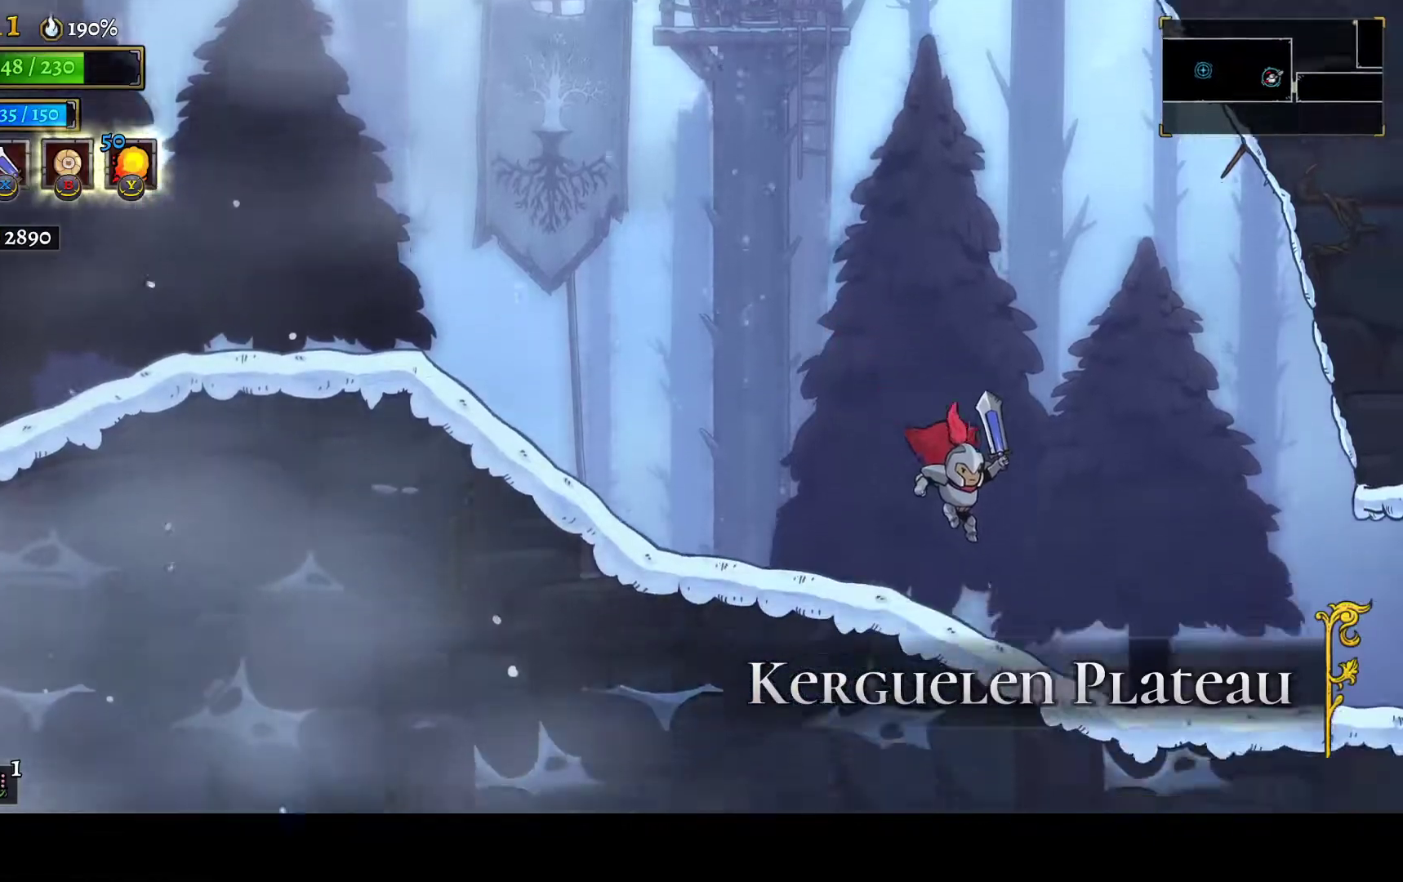
{"buttons": ["DPAD_RIGHT", "SELECT"], "left_stick": "center", "right_stick": "center", "events": [[150, "R1", "down"], [183, "R1", "up"], [467, "SELECT", "down"]]}
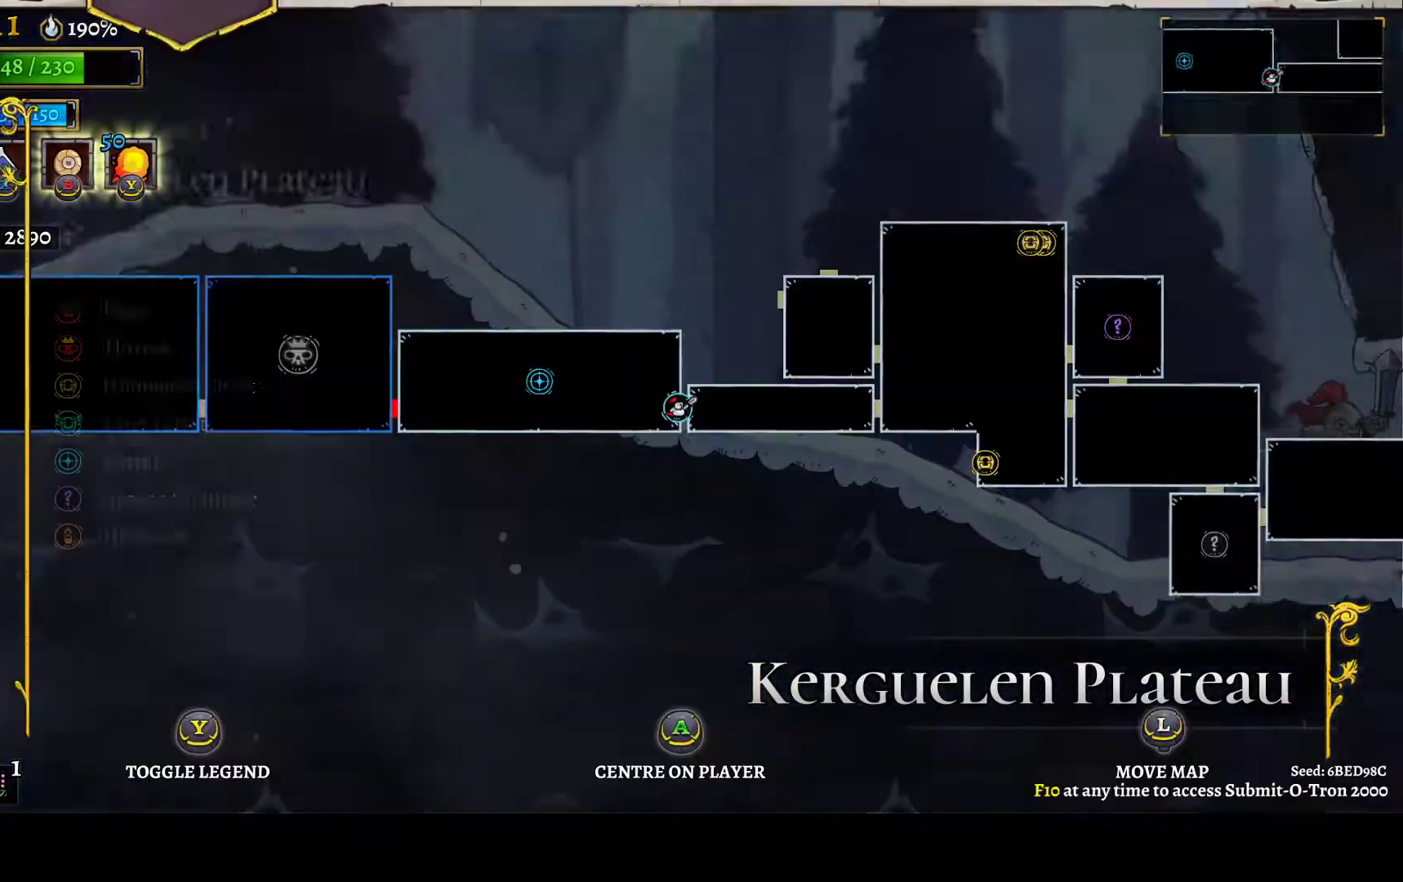
{"buttons": ["DPAD_RIGHT"], "left_stick": "center", "right_stick": "center", "events": [[83, "DPAD_RIGHT", "up"], [83, "SELECT", "up"], [367, "DPAD_RIGHT", "down"]]}
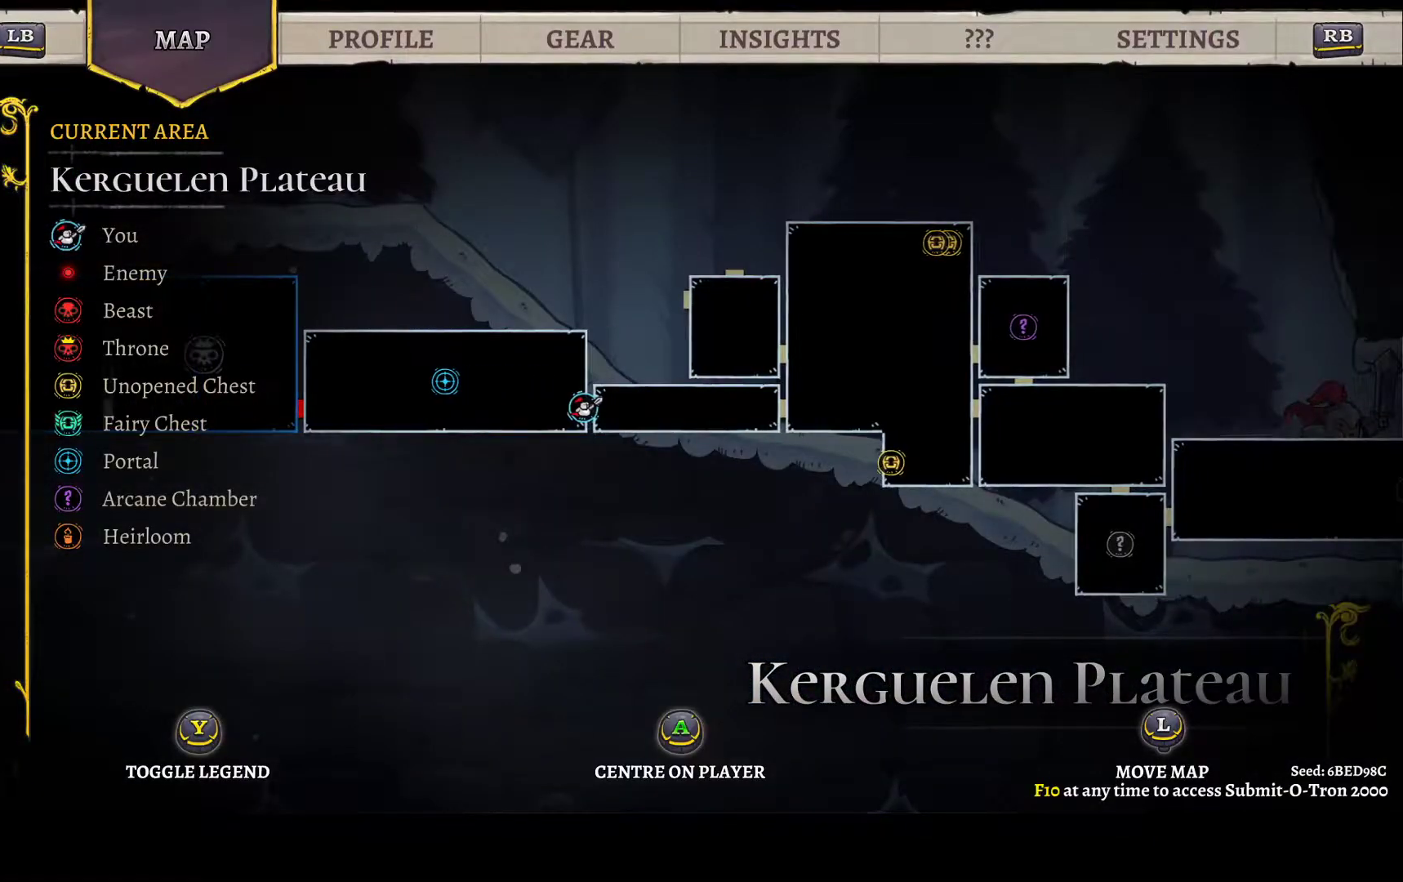
{"buttons": [], "left_stick": "center", "right_stick": "center", "events": [[17, "DPAD_RIGHT", "up"]]}
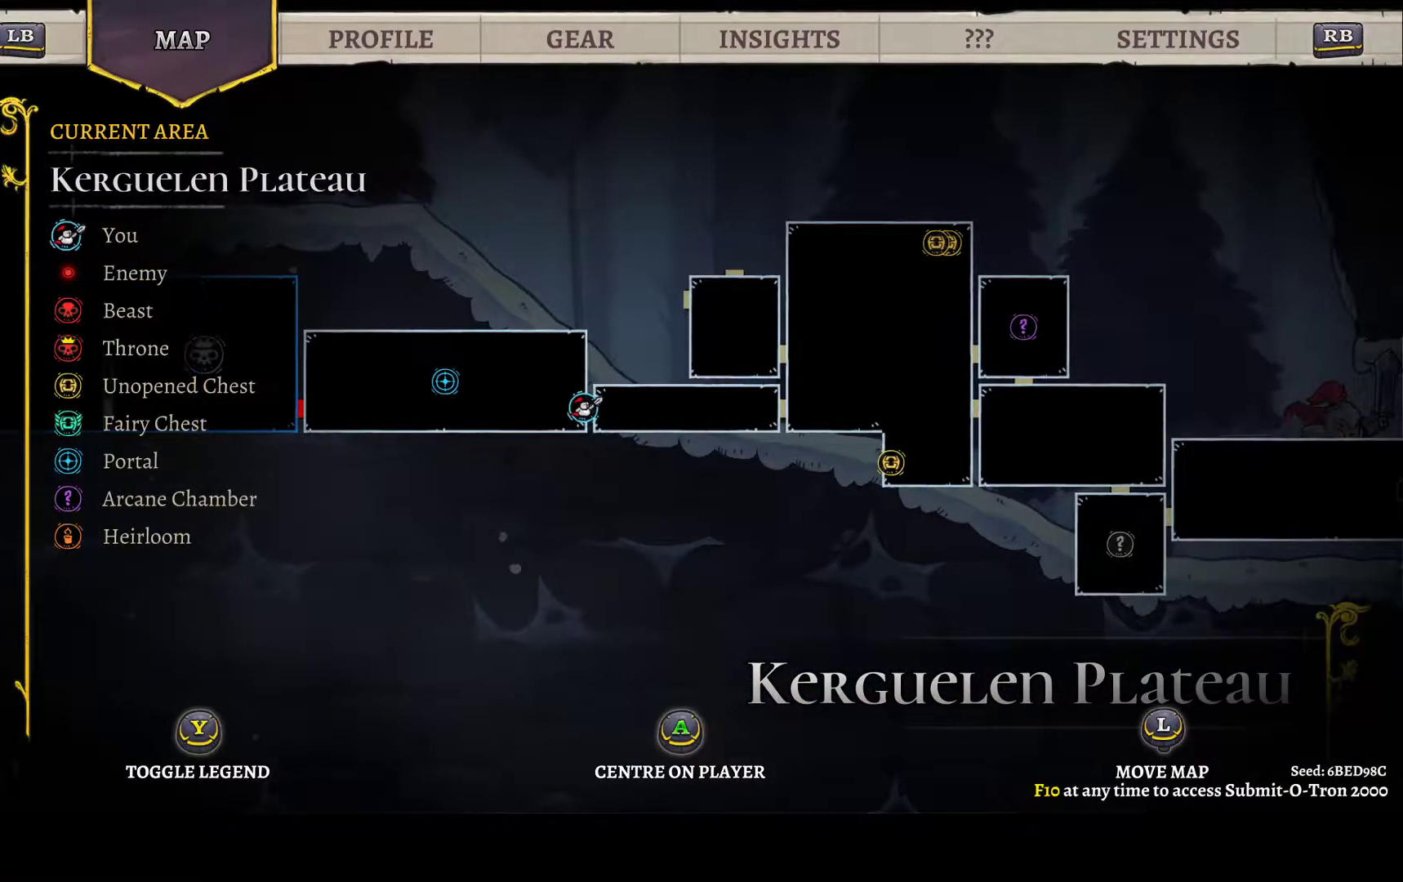
{"buttons": ["DPAD_RIGHT"], "left_stick": "center", "right_stick": "center", "events": [[17, "DPAD_RIGHT", "down"], [17, "SELECT", "down"], [133, "SELECT", "up"], [167, "R1", "down"], [283, "R1", "up"]]}
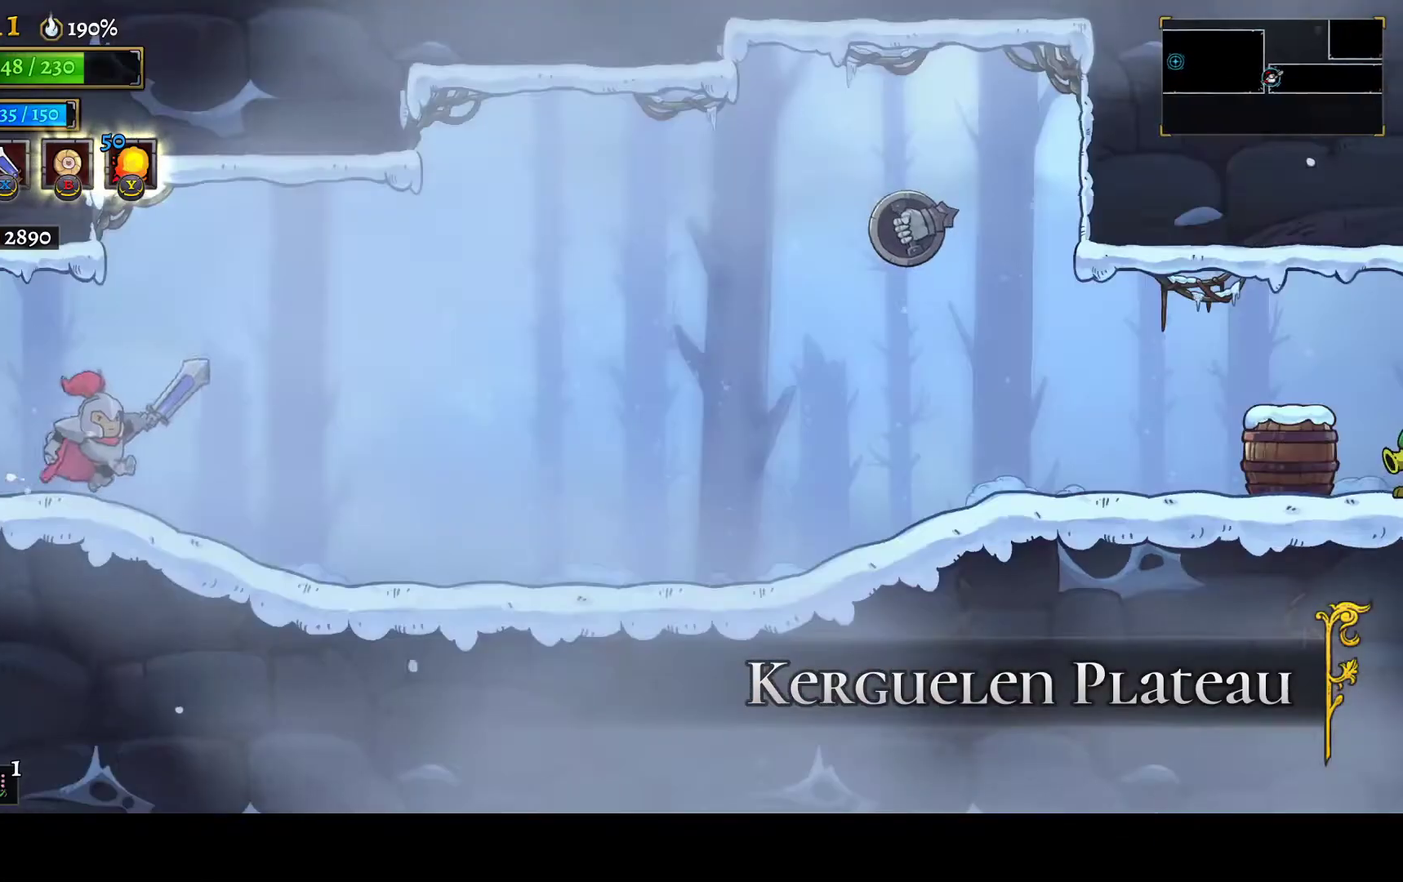
{"buttons": ["DPAD_RIGHT"], "left_stick": "center", "right_stick": "center", "events": [[350, "R1", "down"], [400, "R1", "up"]]}
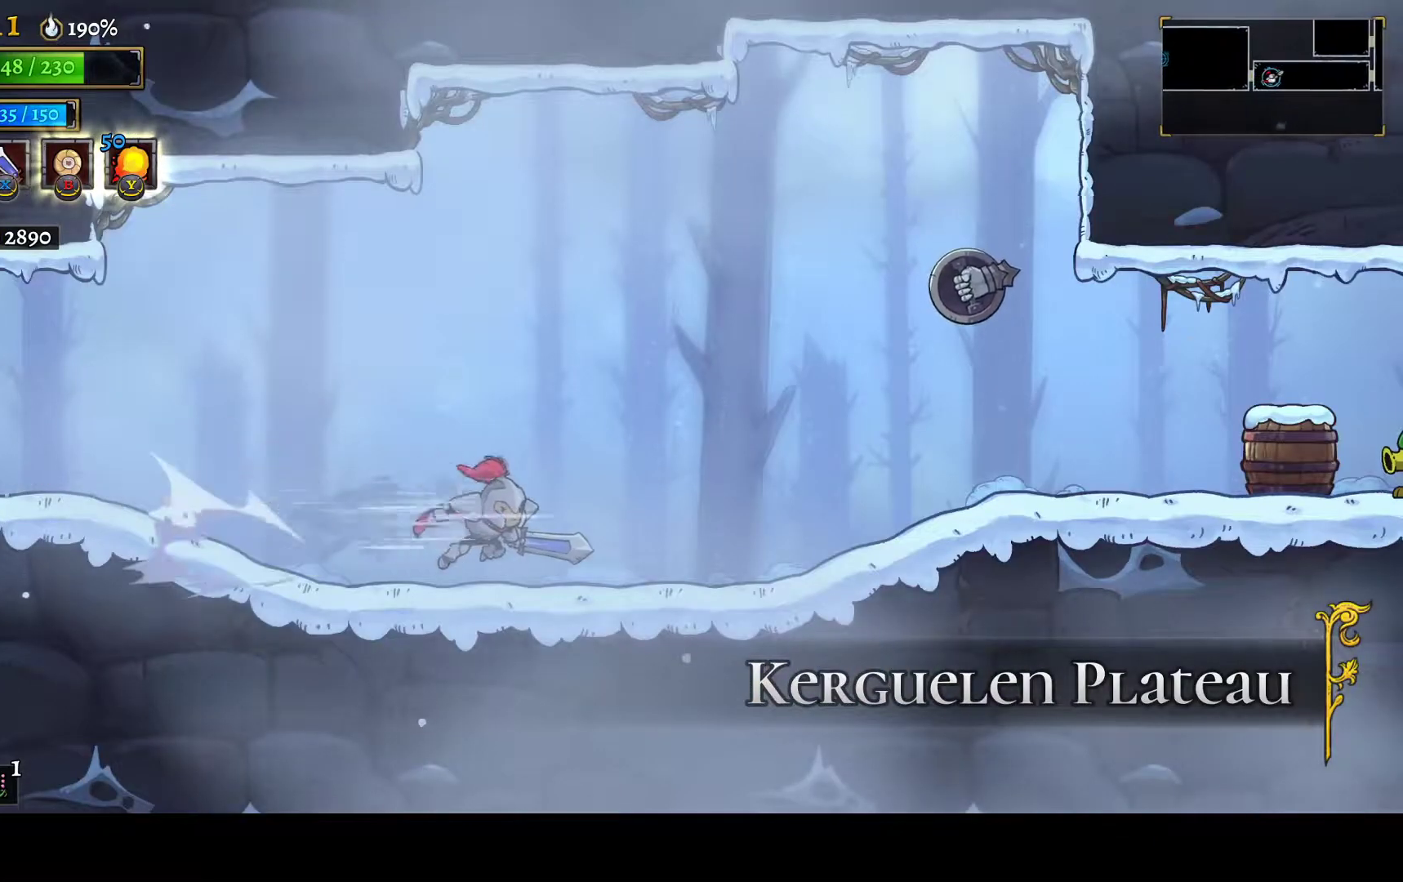
{"buttons": ["DPAD_LEFT"], "left_stick": "center", "right_stick": "center", "events": [[400, "DPAD_RIGHT", "up"], [483, "DPAD_LEFT", "down"]]}
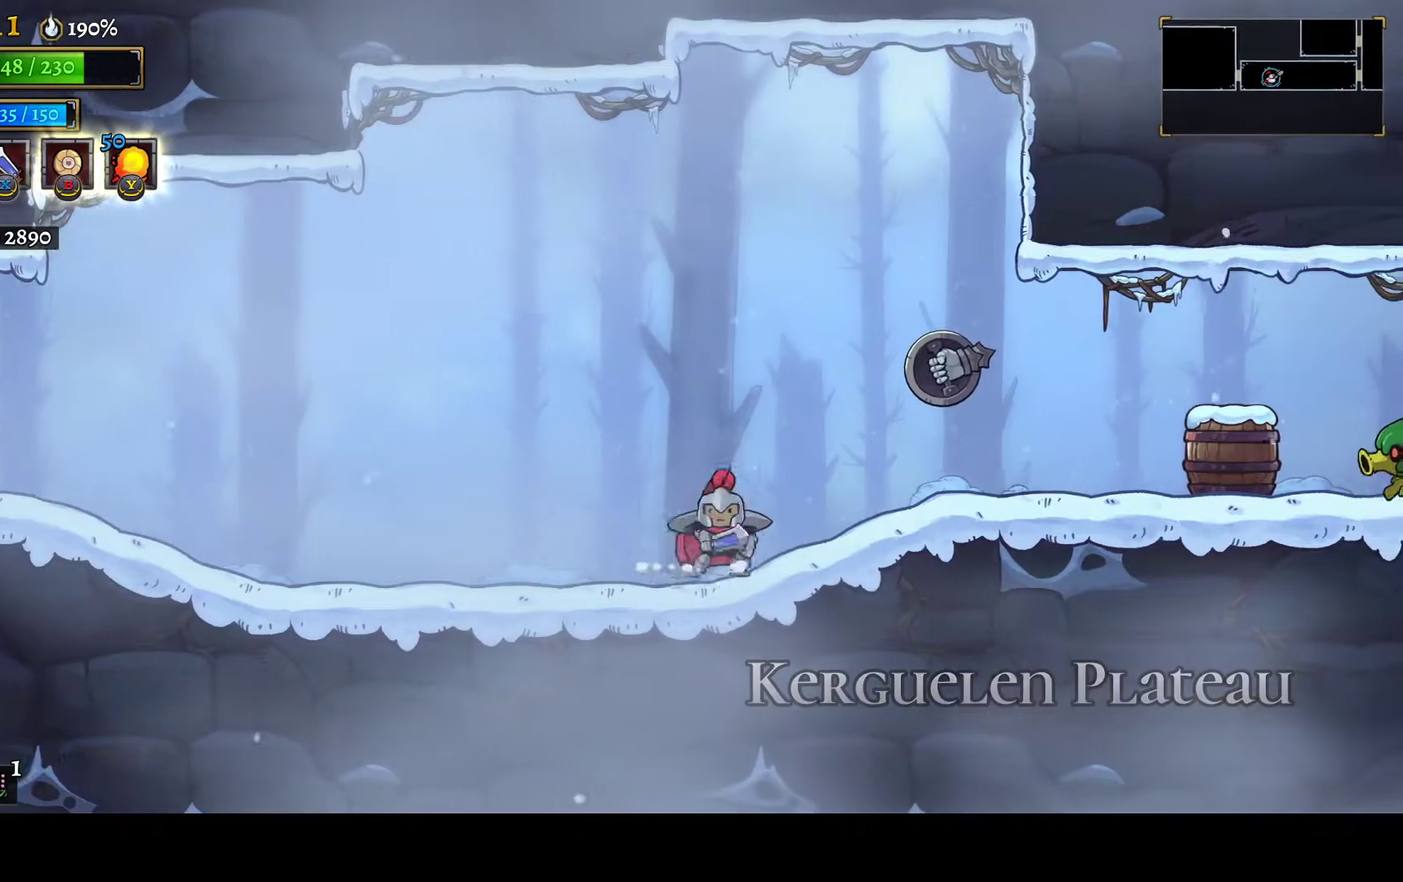
{"buttons": [], "left_stick": "center", "right_stick": "center", "events": [[33, "DPAD_LEFT", "up"], [233, "DPAD_RIGHT", "down"], [283, "DPAD_RIGHT", "up"]]}
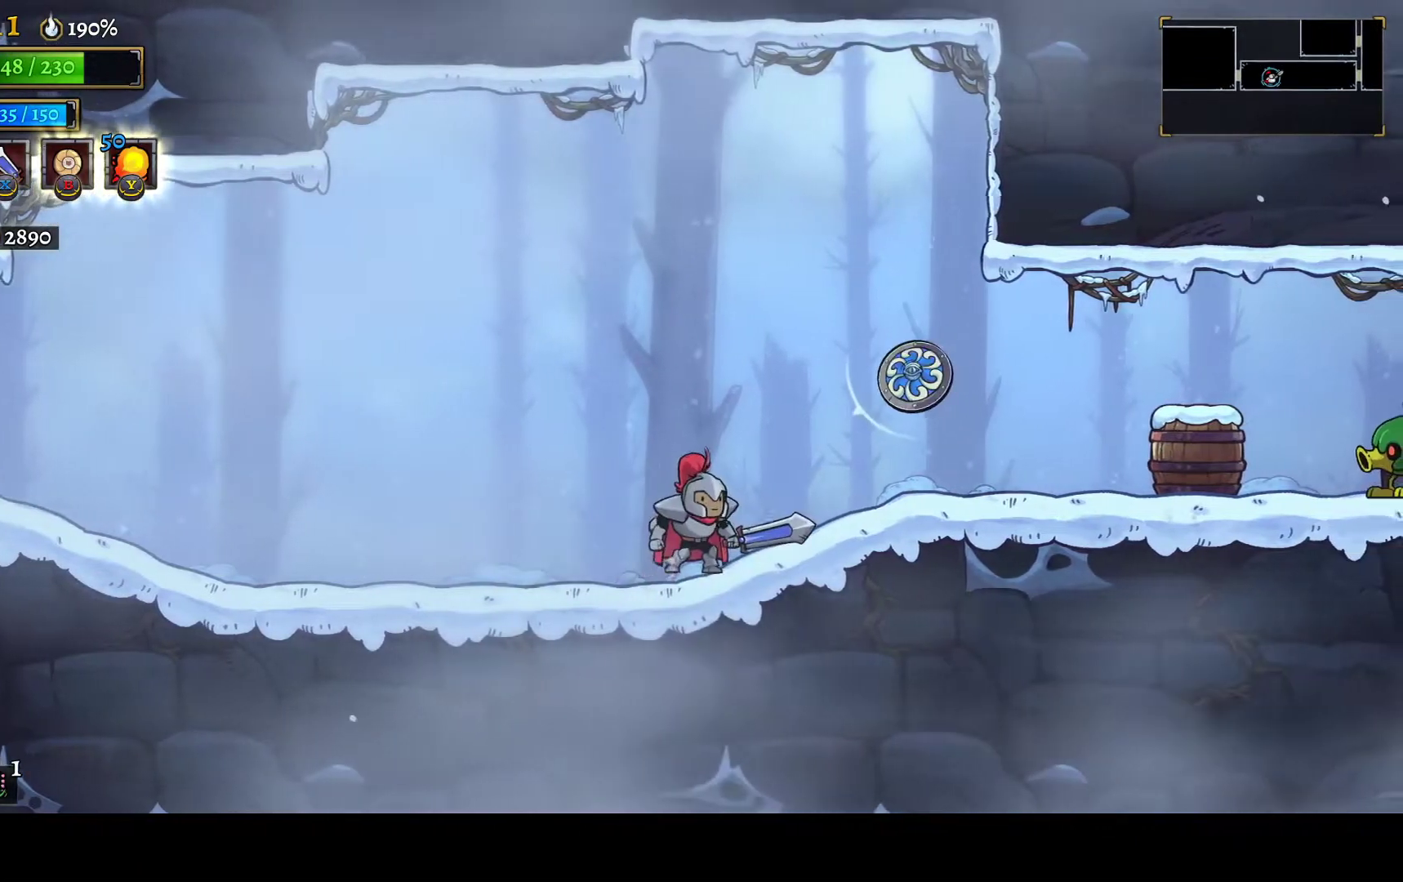
{"buttons": ["DPAD_LEFT"], "left_stick": "center", "right_stick": "center", "events": [[33, "DPAD_LEFT", "down"], [100, "L1", "down"], [217, "L1", "up"]]}
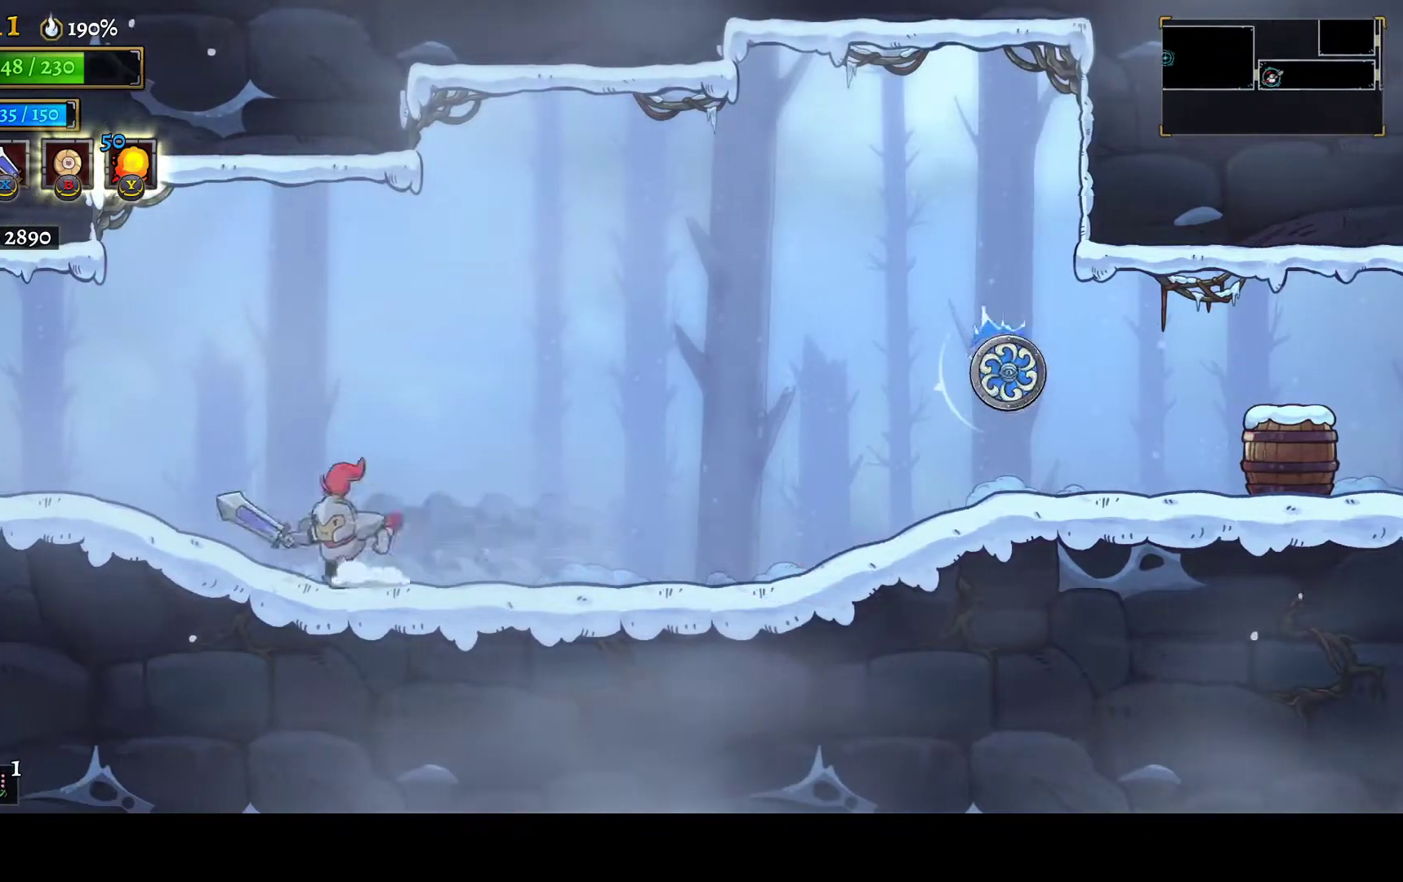
{"buttons": ["DPAD_LEFT"], "left_stick": "center", "right_stick": "center", "events": [[33, "L1", "down"], [150, "L1", "up"]]}
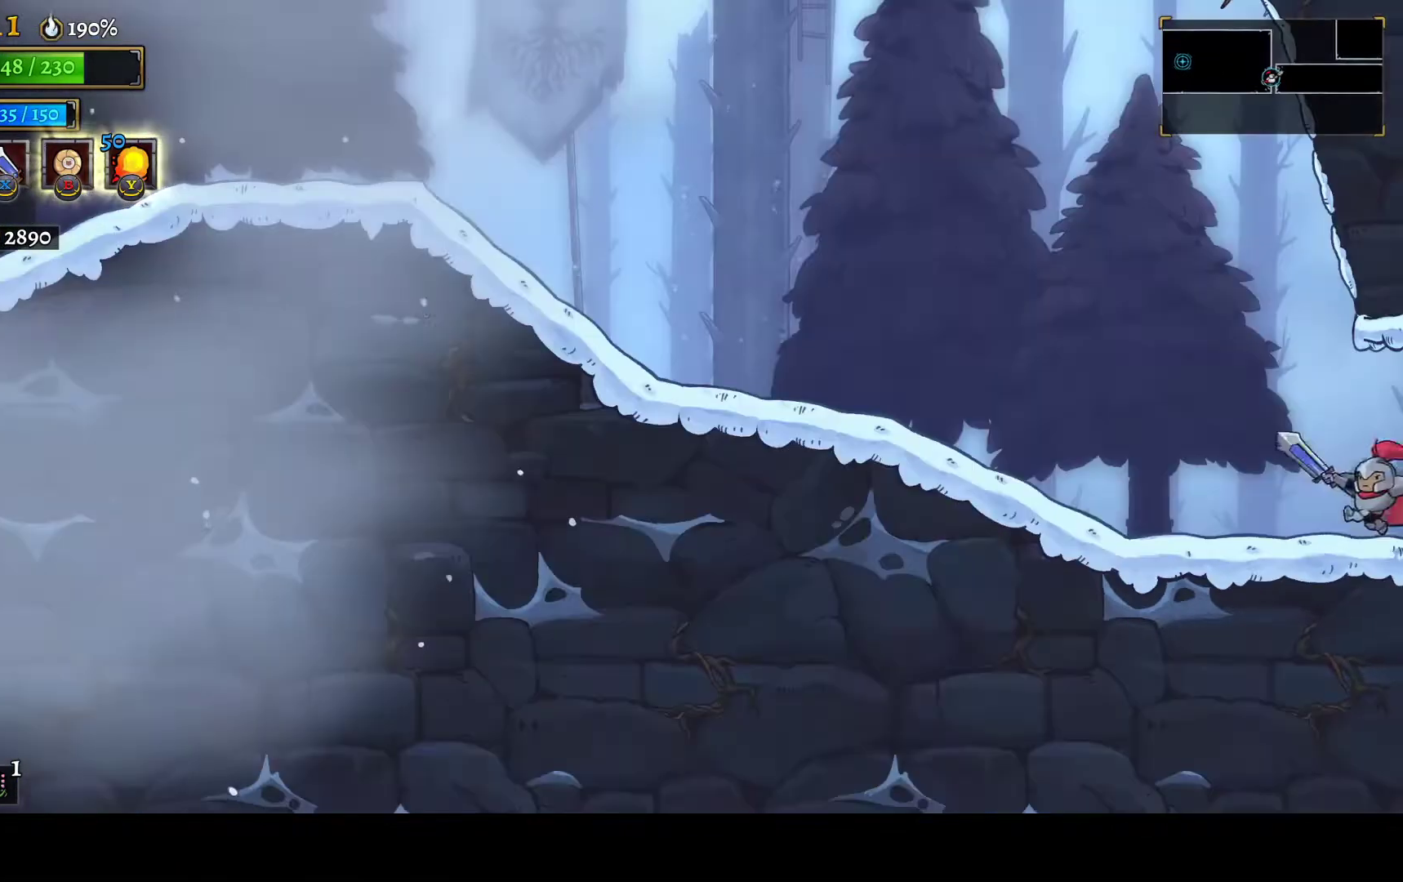
{"buttons": ["DPAD_RIGHT"], "left_stick": "center", "right_stick": "center", "events": [[33, "DPAD_LEFT", "up"], [50, "DPAD_RIGHT", "down"], [83, "R1", "down"], [200, "R1", "up"]]}
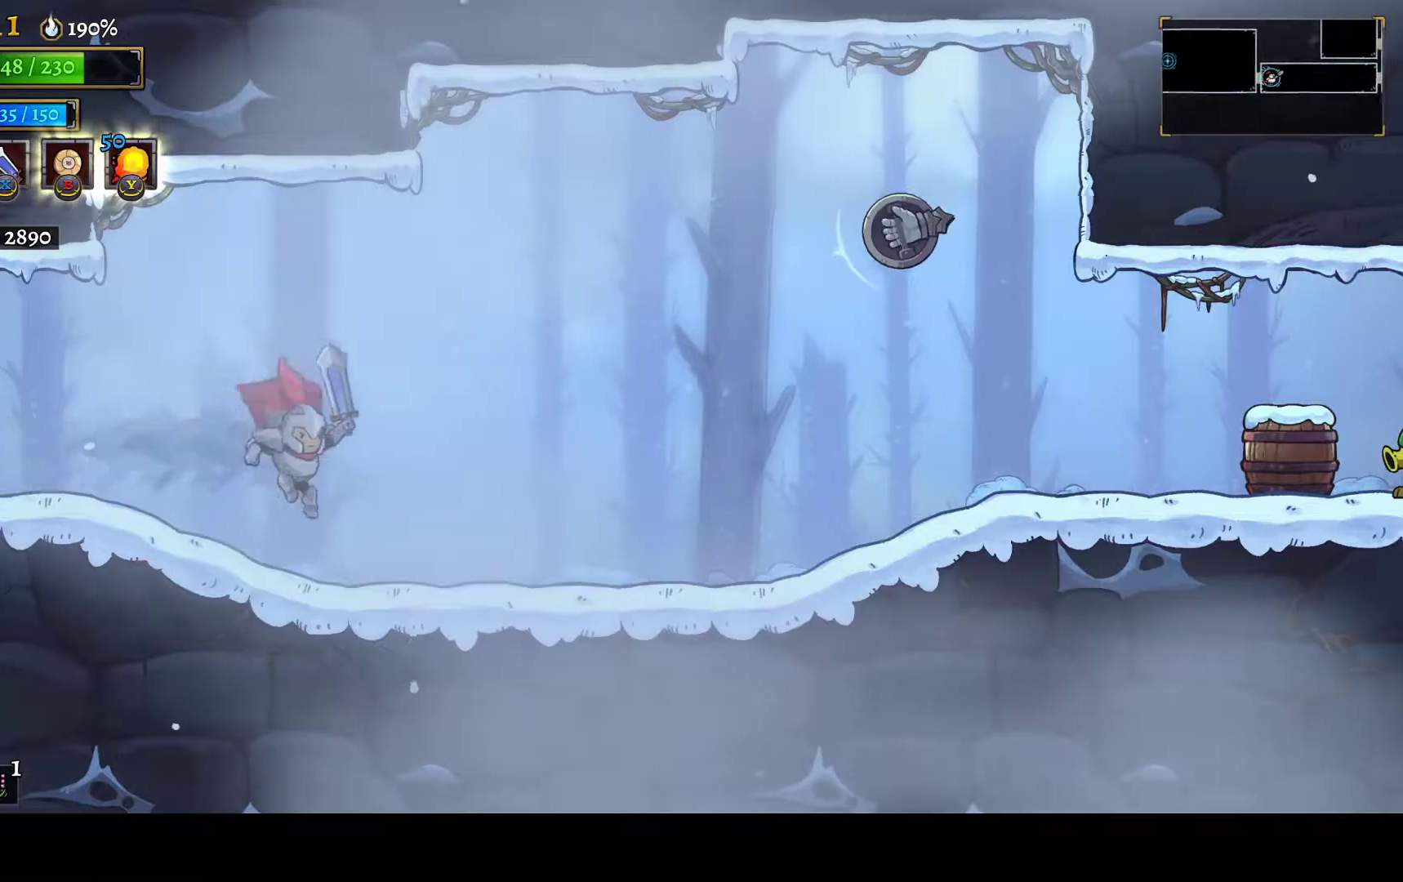
{"buttons": ["DPAD_RIGHT"], "left_stick": "center", "right_stick": "center", "events": [[233, "R1", "down"], [350, "R1", "up"]]}
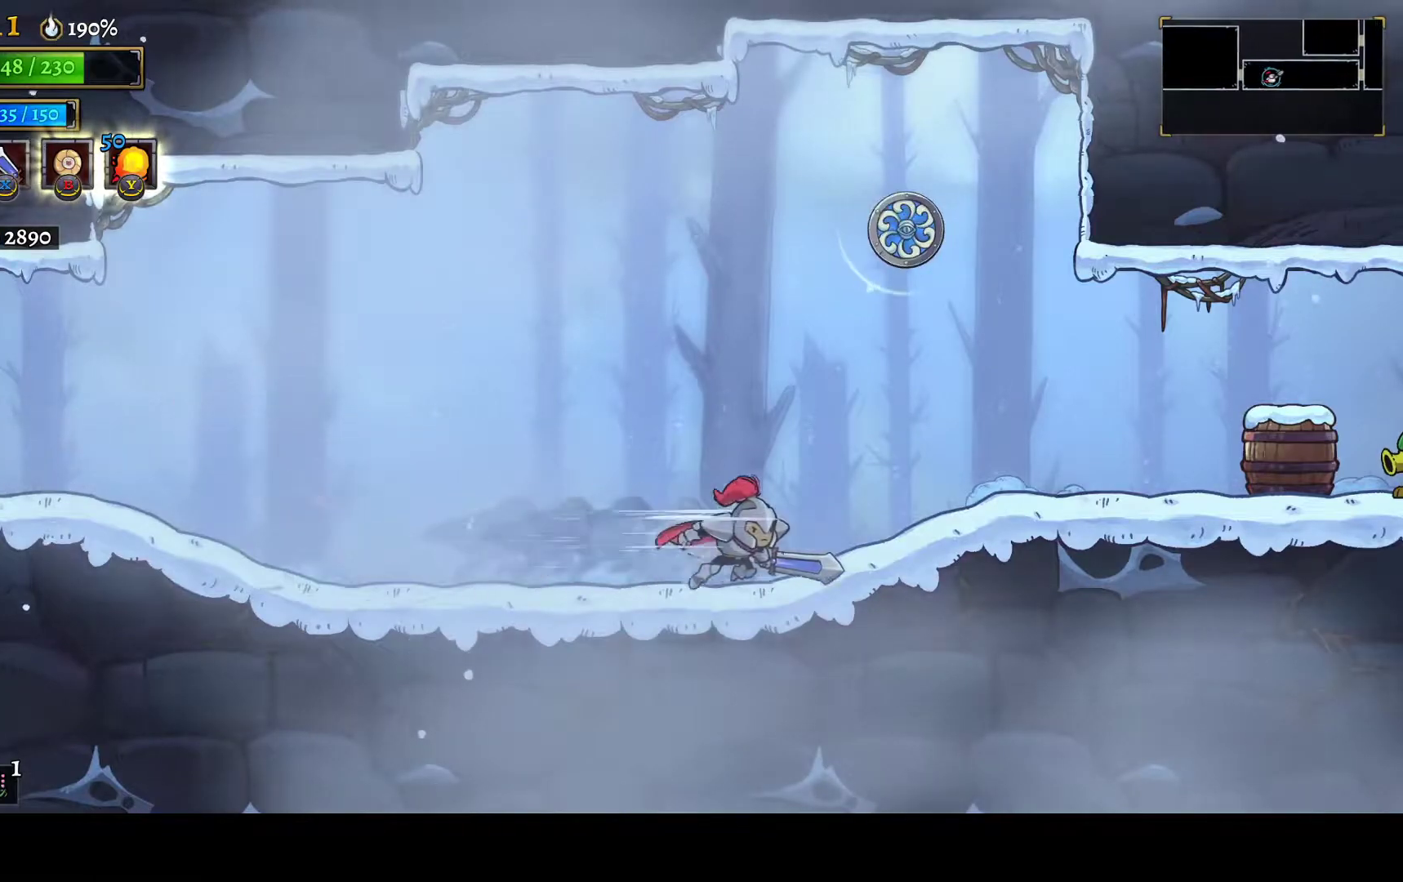
{"buttons": ["A", "DPAD_RIGHT"], "left_stick": "center", "right_stick": "center", "events": [[100, "R1", "down"], [317, "R1", "up"], [483, "A", "down"]]}
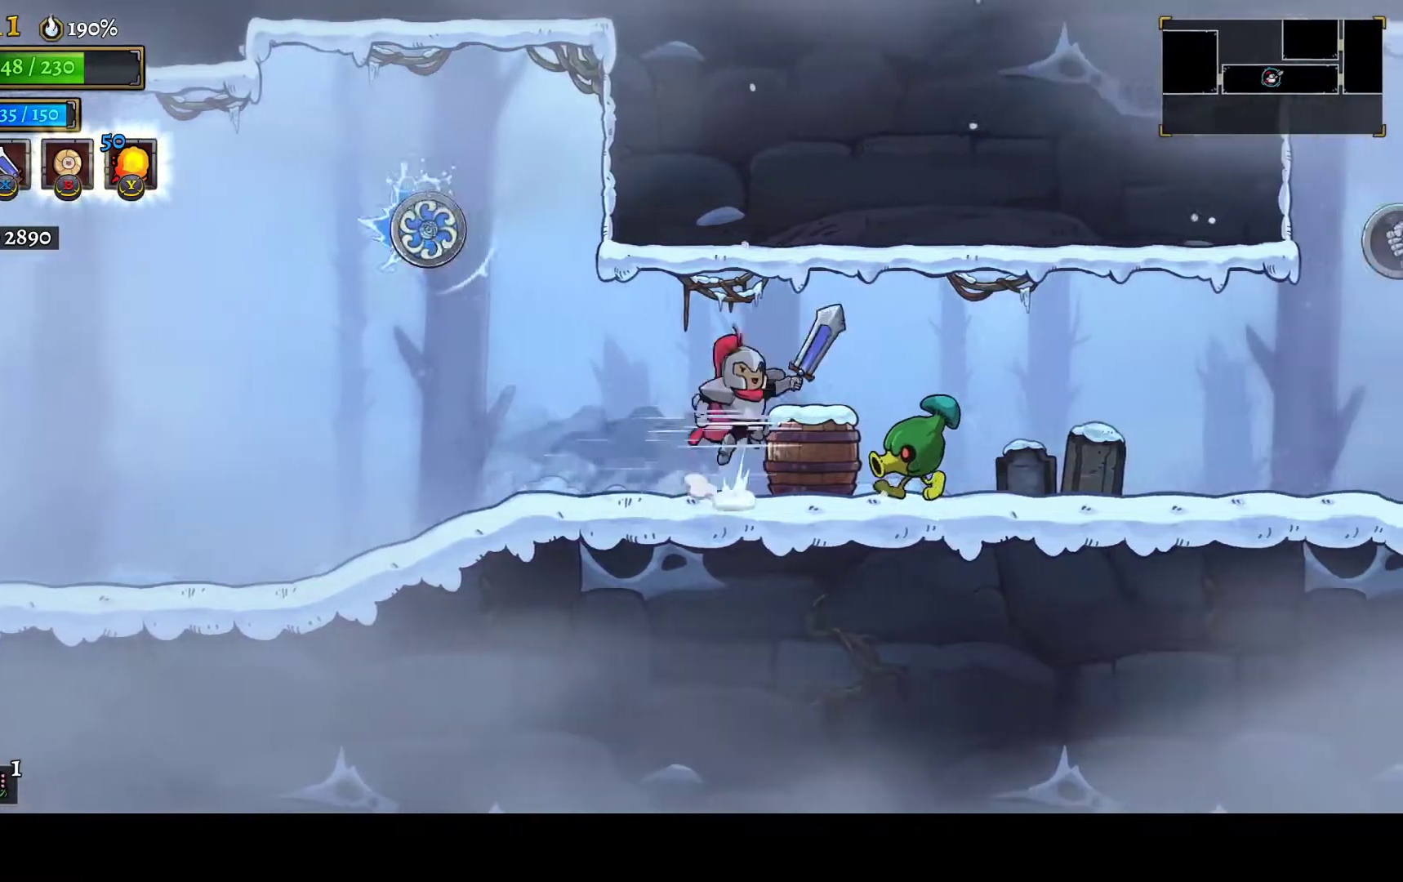
{"buttons": [], "left_stick": "center", "right_stick": "center", "events": [[83, "A", "up"], [117, "R1", "down"], [183, "R1", "up"], [383, "DPAD_RIGHT", "up"]]}
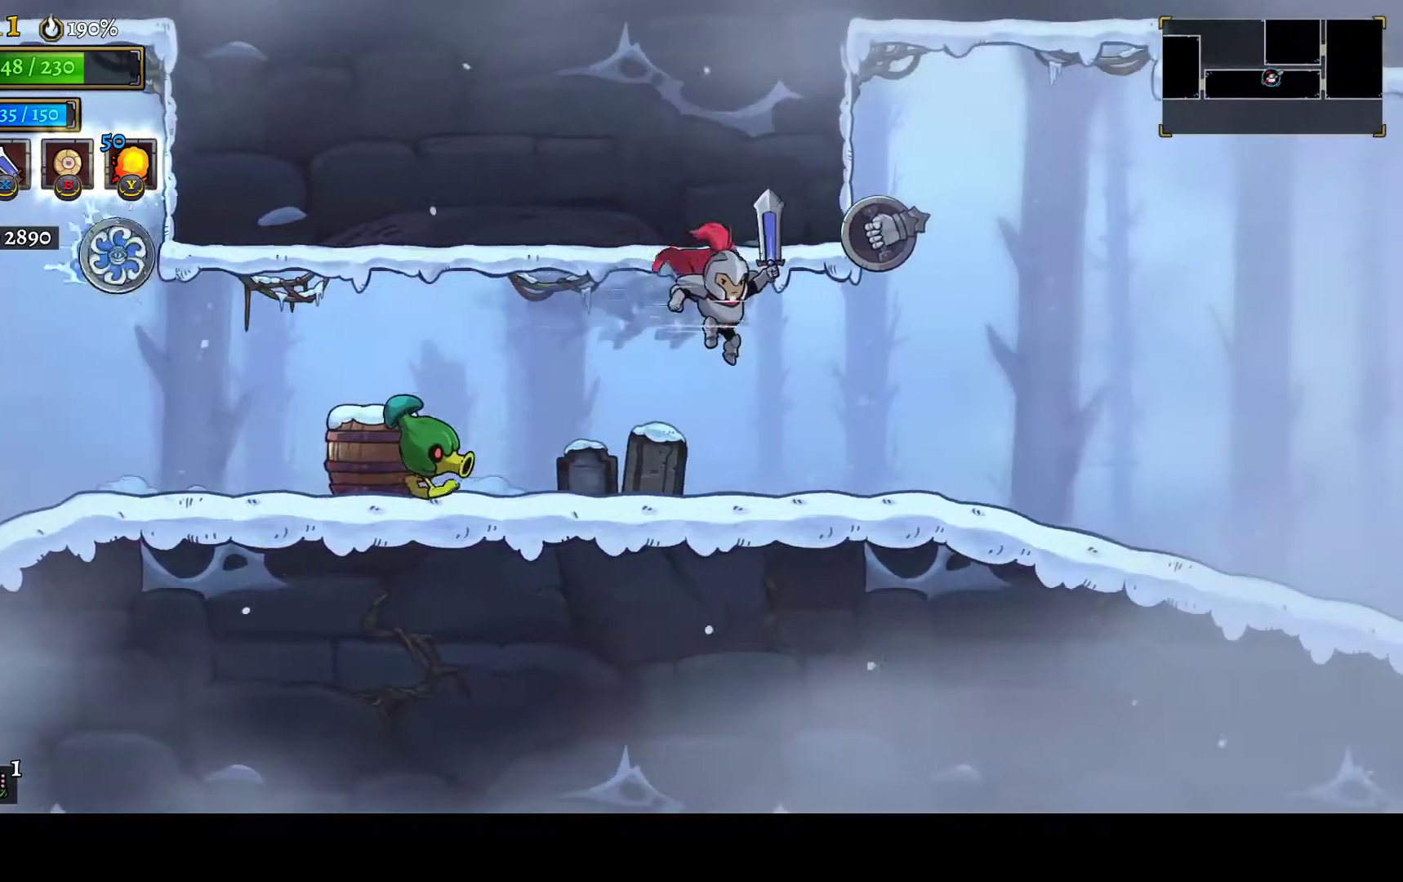
{"buttons": ["DPAD_RIGHT"], "left_stick": "center", "right_stick": "center", "events": [[50, "DPAD_RIGHT", "down"], [333, "R1", "down"], [433, "R1", "up"]]}